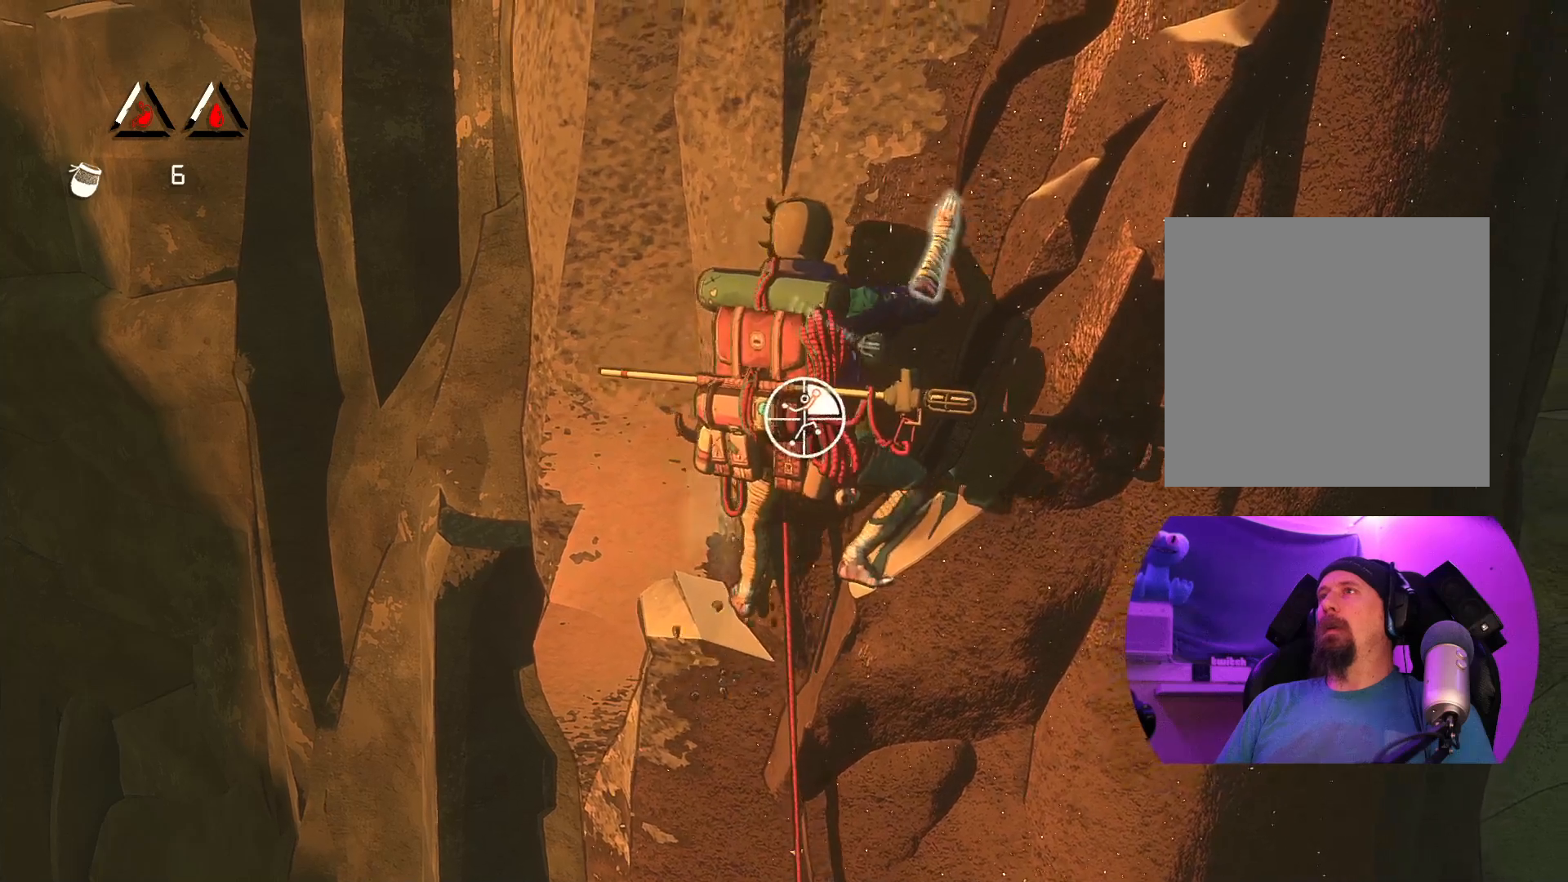
Gameplay with a controller (Xbox layout); each line is a JSON object with the inputs held at the frame after it. "events" lists button and stick changes between this image and that frame as [ms after this image, input, new state], when the widget could be followed in between.
{"buttons": ["R1"], "left_stick": "center", "right_stick": "center", "events": [[33, "left_stick", "center"]]}
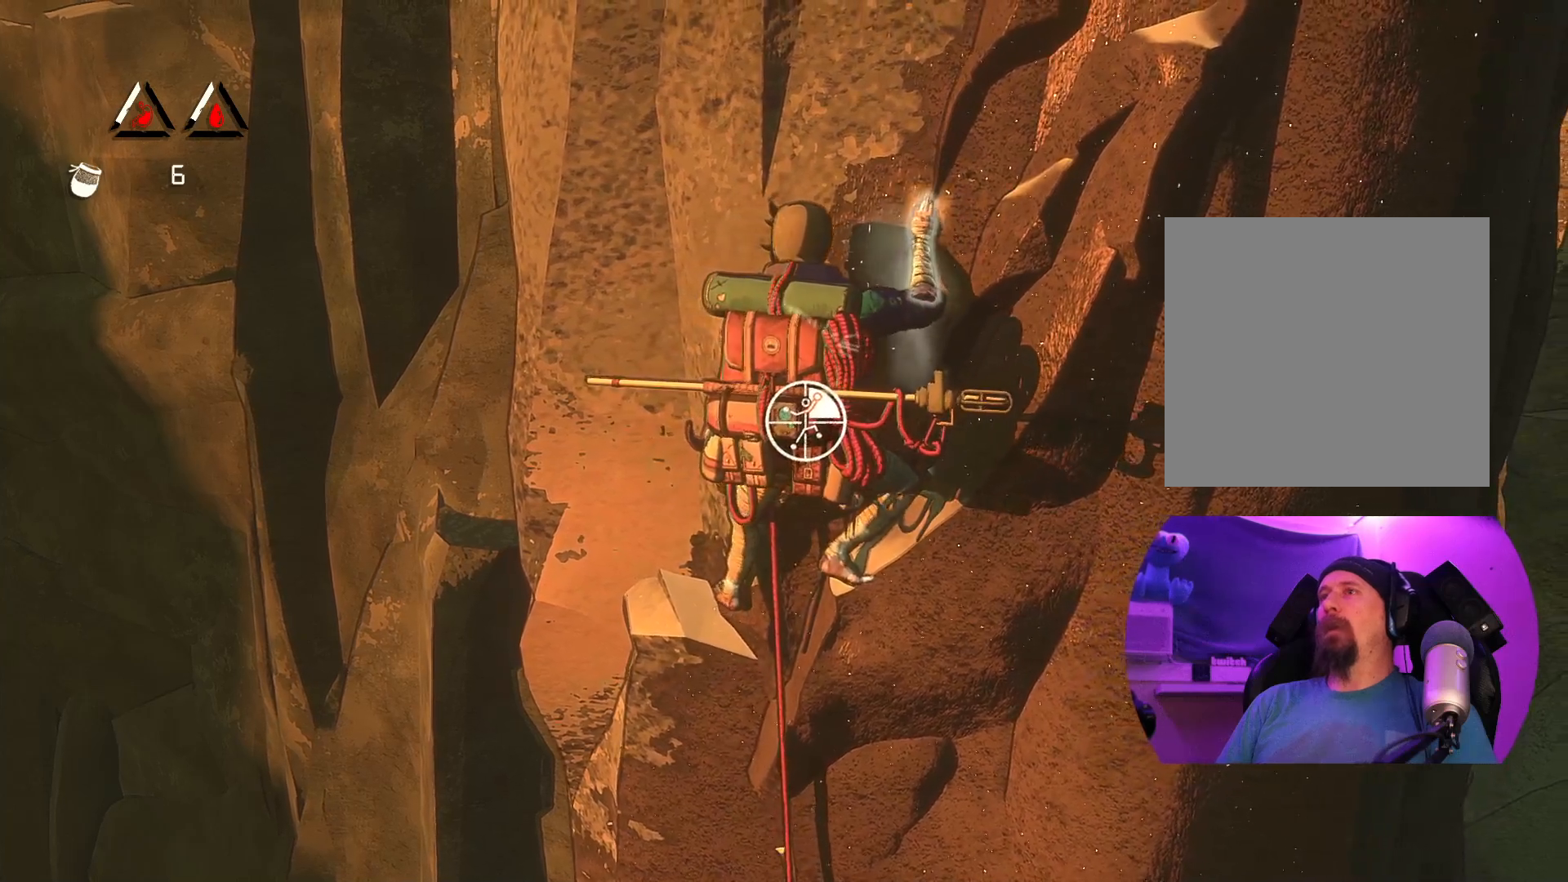
{"buttons": ["R1"], "left_stick": "center", "right_stick": "right", "events": [[350, "right_stick", "right"]]}
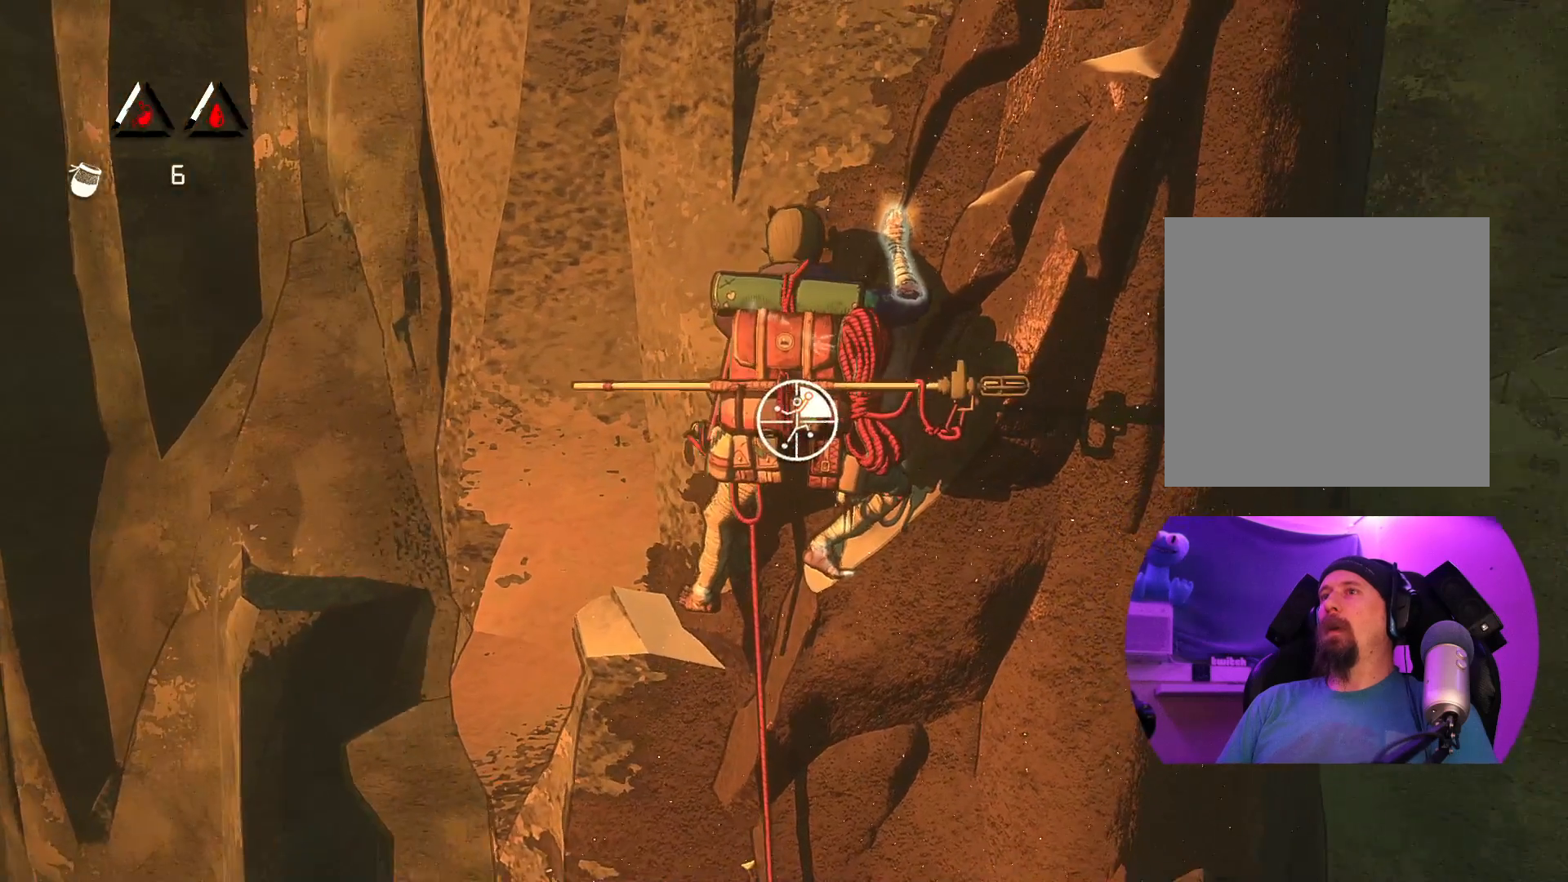
{"buttons": ["R1"], "left_stick": "center", "right_stick": "center", "events": [[317, "right_stick", "center"]]}
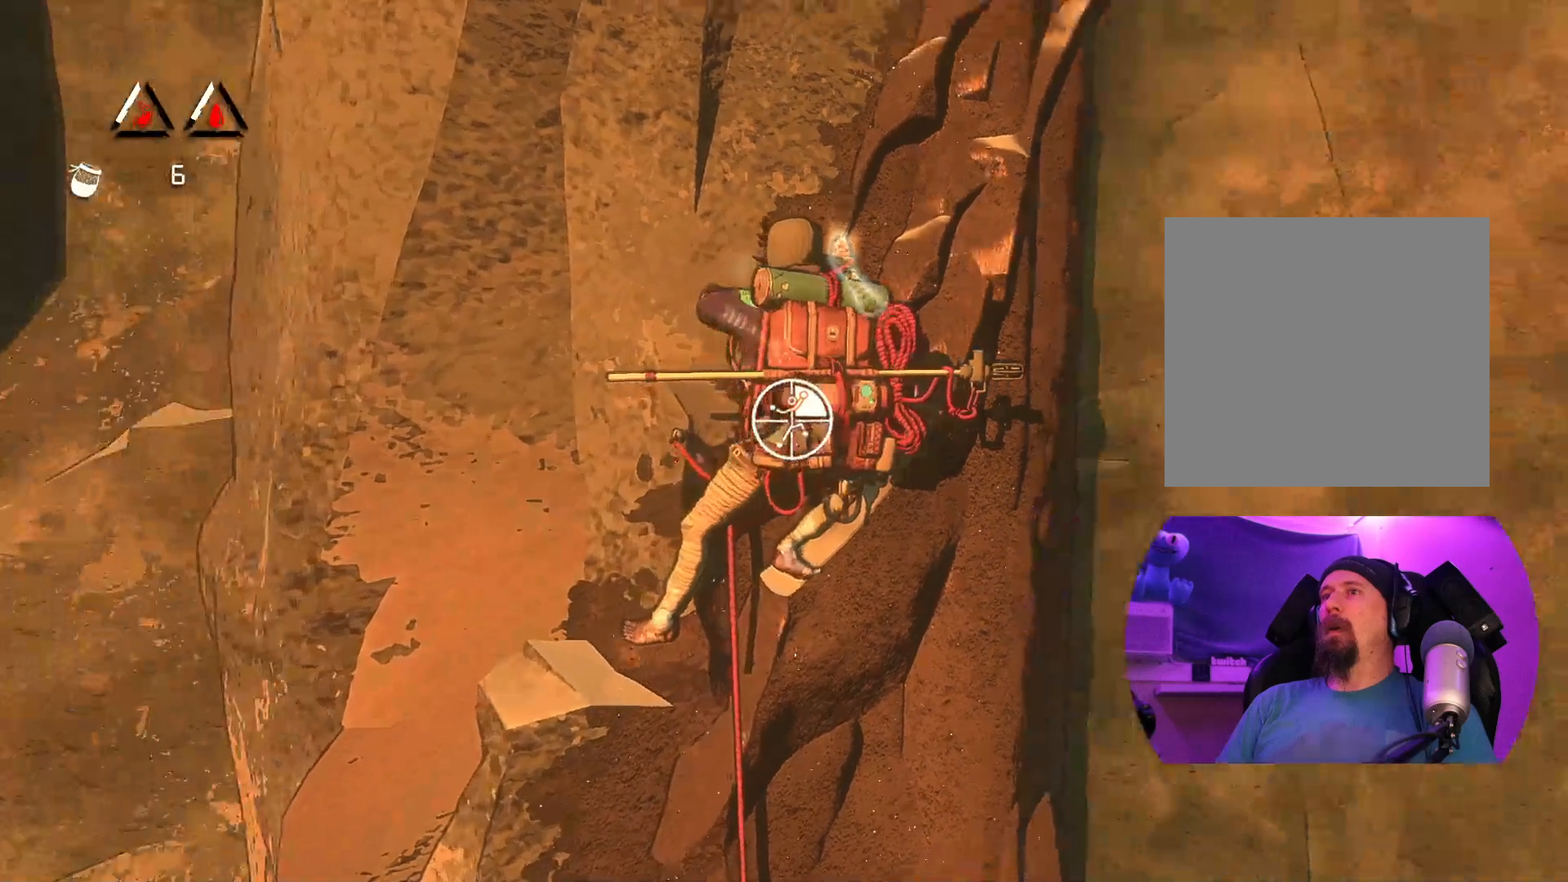
{"buttons": ["R1"], "left_stick": "center", "right_stick": "center", "events": [[83, "right_stick", "down-left"], [417, "right_stick", "center"]]}
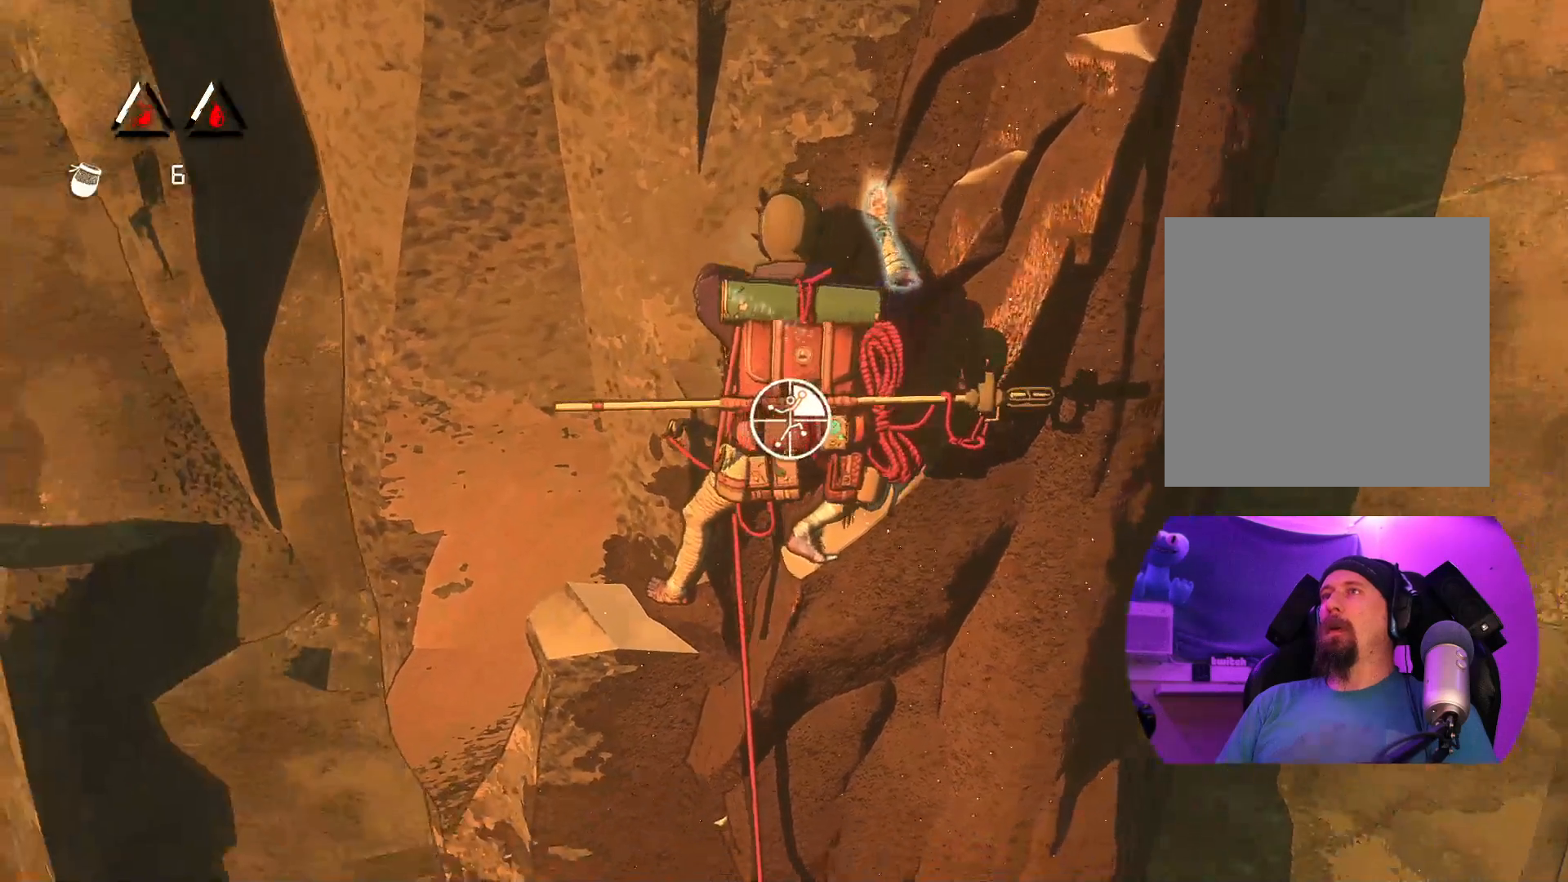
{"buttons": ["R1"], "left_stick": "up-left", "right_stick": "center", "events": [[200, "left_stick", "left"], [267, "left_stick", "up-left"]]}
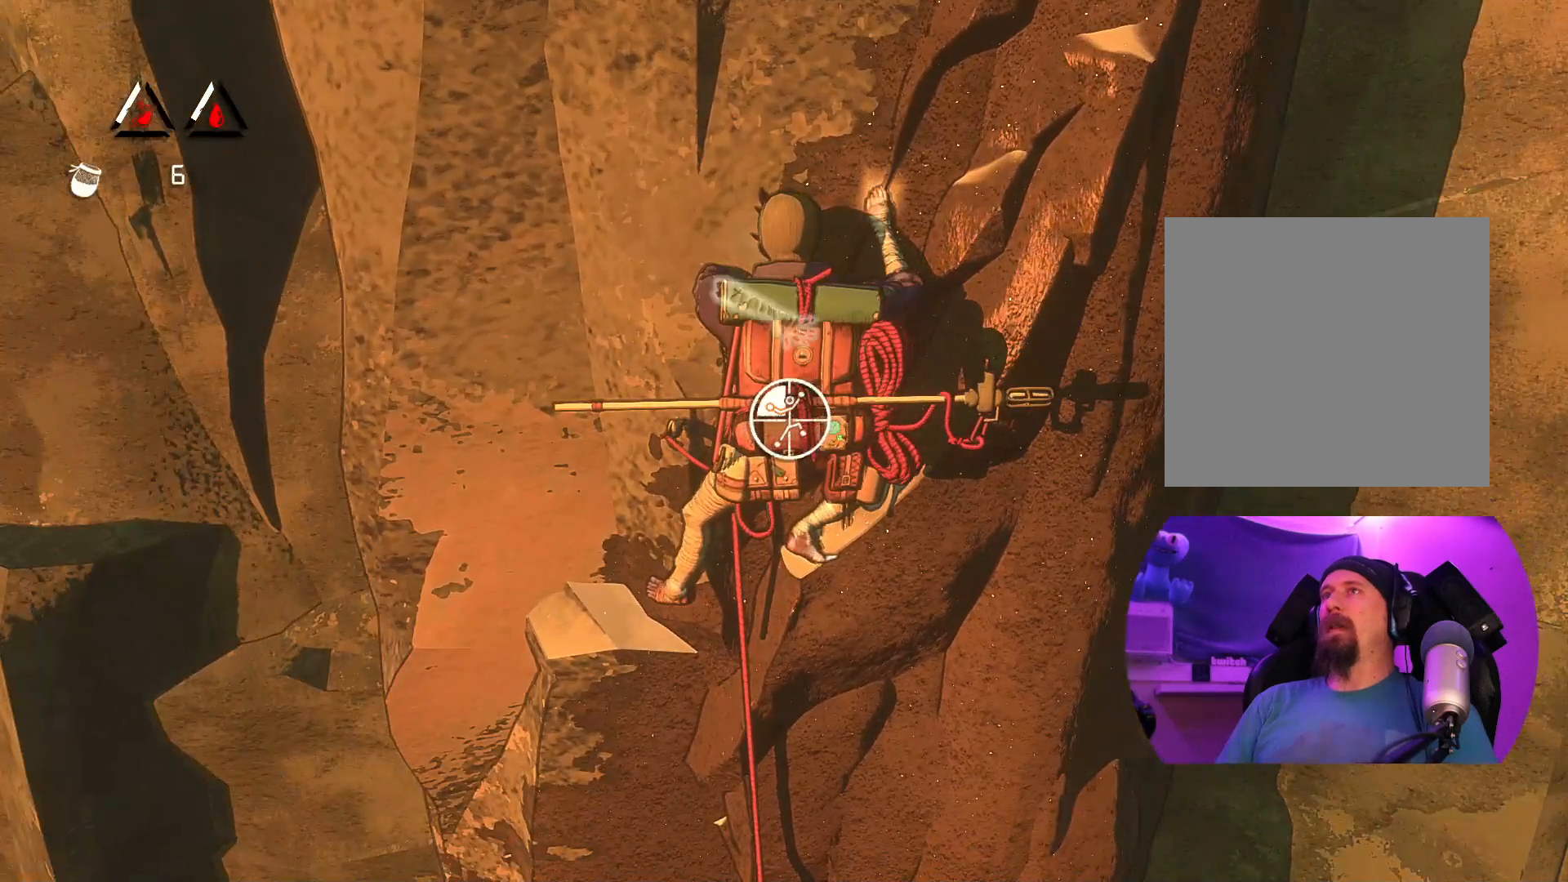
{"buttons": [], "left_stick": "up-right", "right_stick": "center", "events": [[150, "left_stick", "up"], [183, "R1", "up"], [500, "left_stick", "up-right"]]}
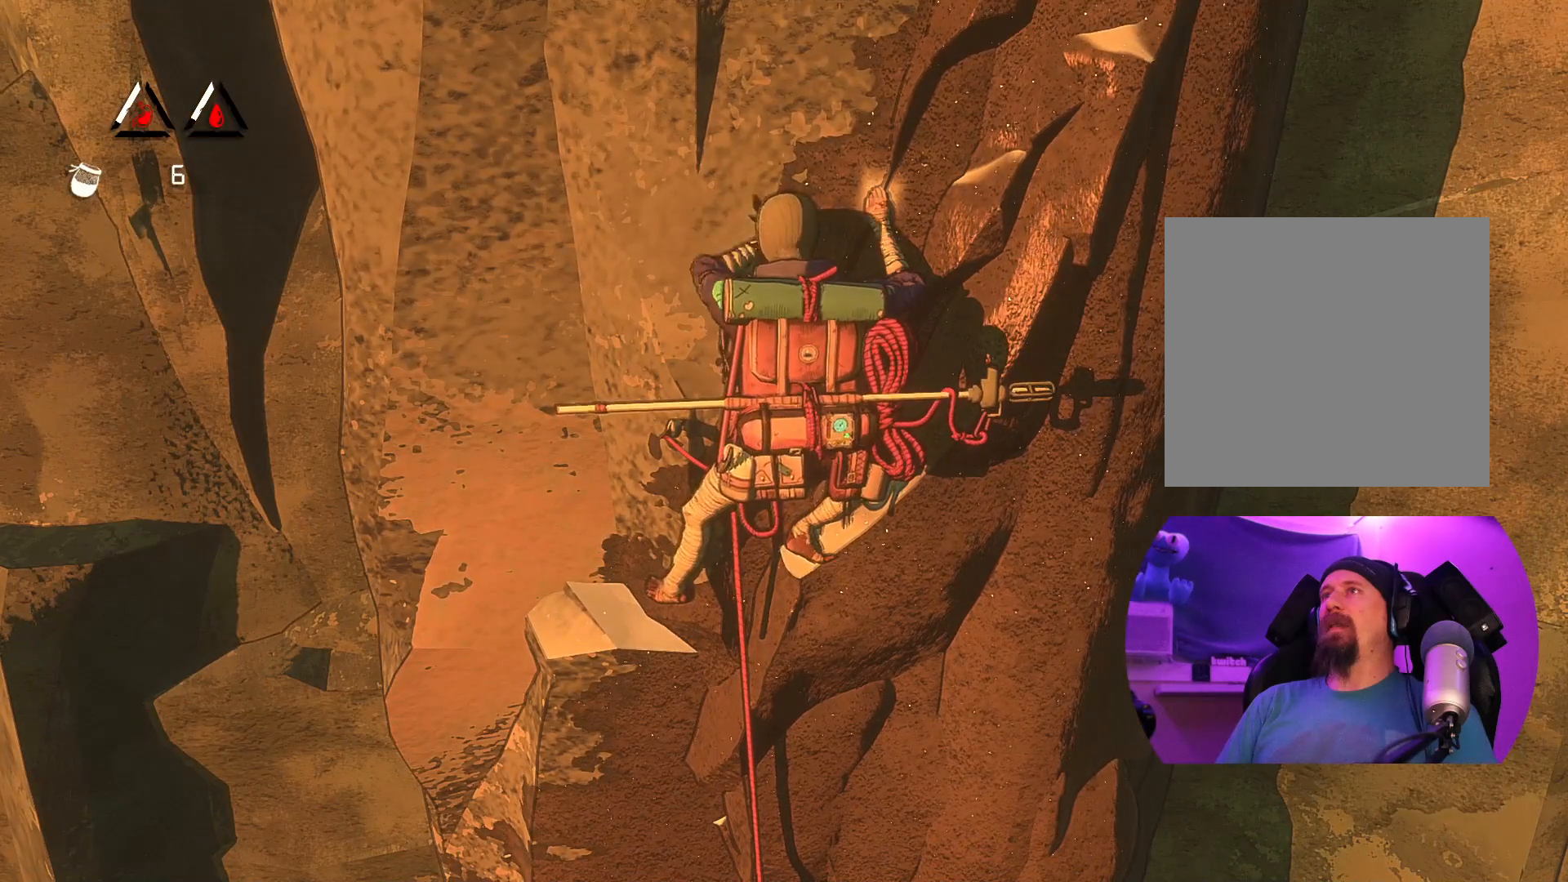
{"buttons": [], "left_stick": "up-left", "right_stick": "center", "events": [[350, "left_stick", "up-left"]]}
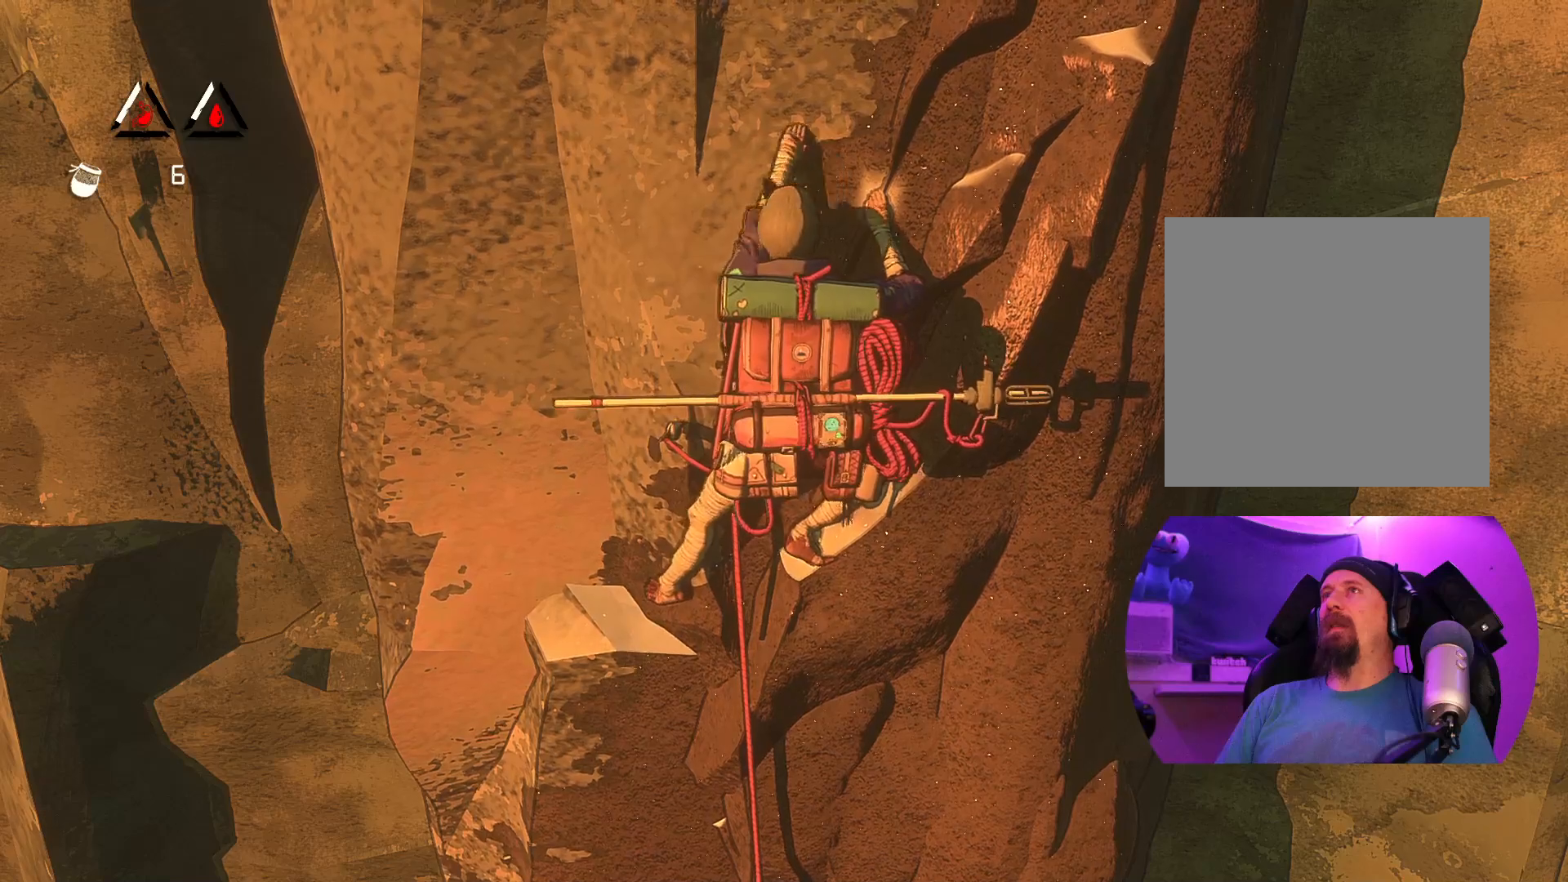
{"buttons": [], "left_stick": "up", "right_stick": "center", "events": [[433, "left_stick", "up"]]}
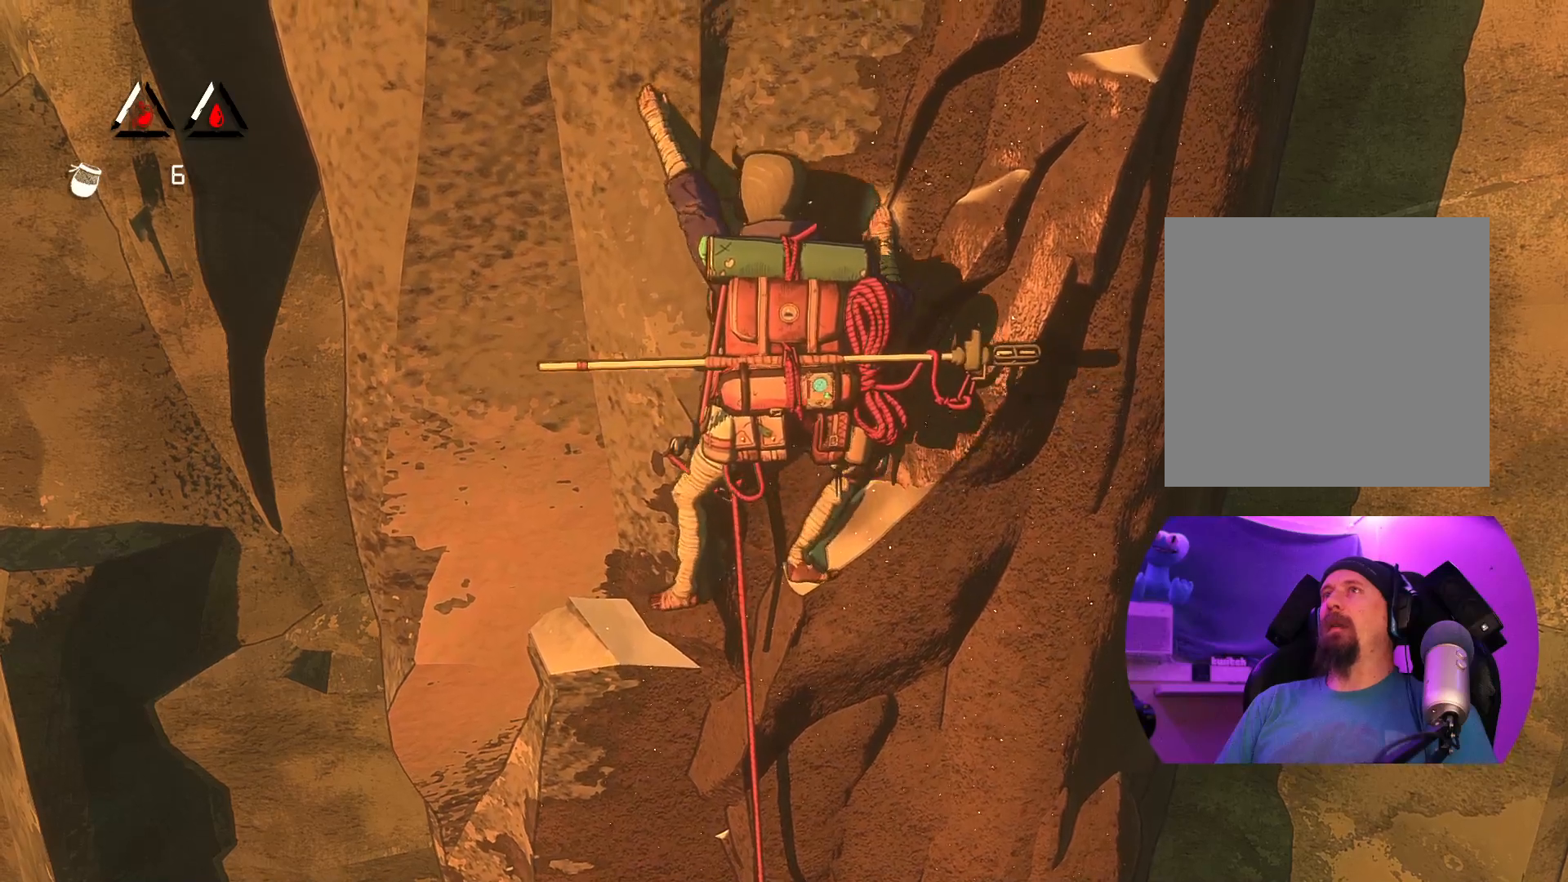
{"buttons": ["R1"], "left_stick": "up", "right_stick": "center", "events": [[450, "R1", "down"]]}
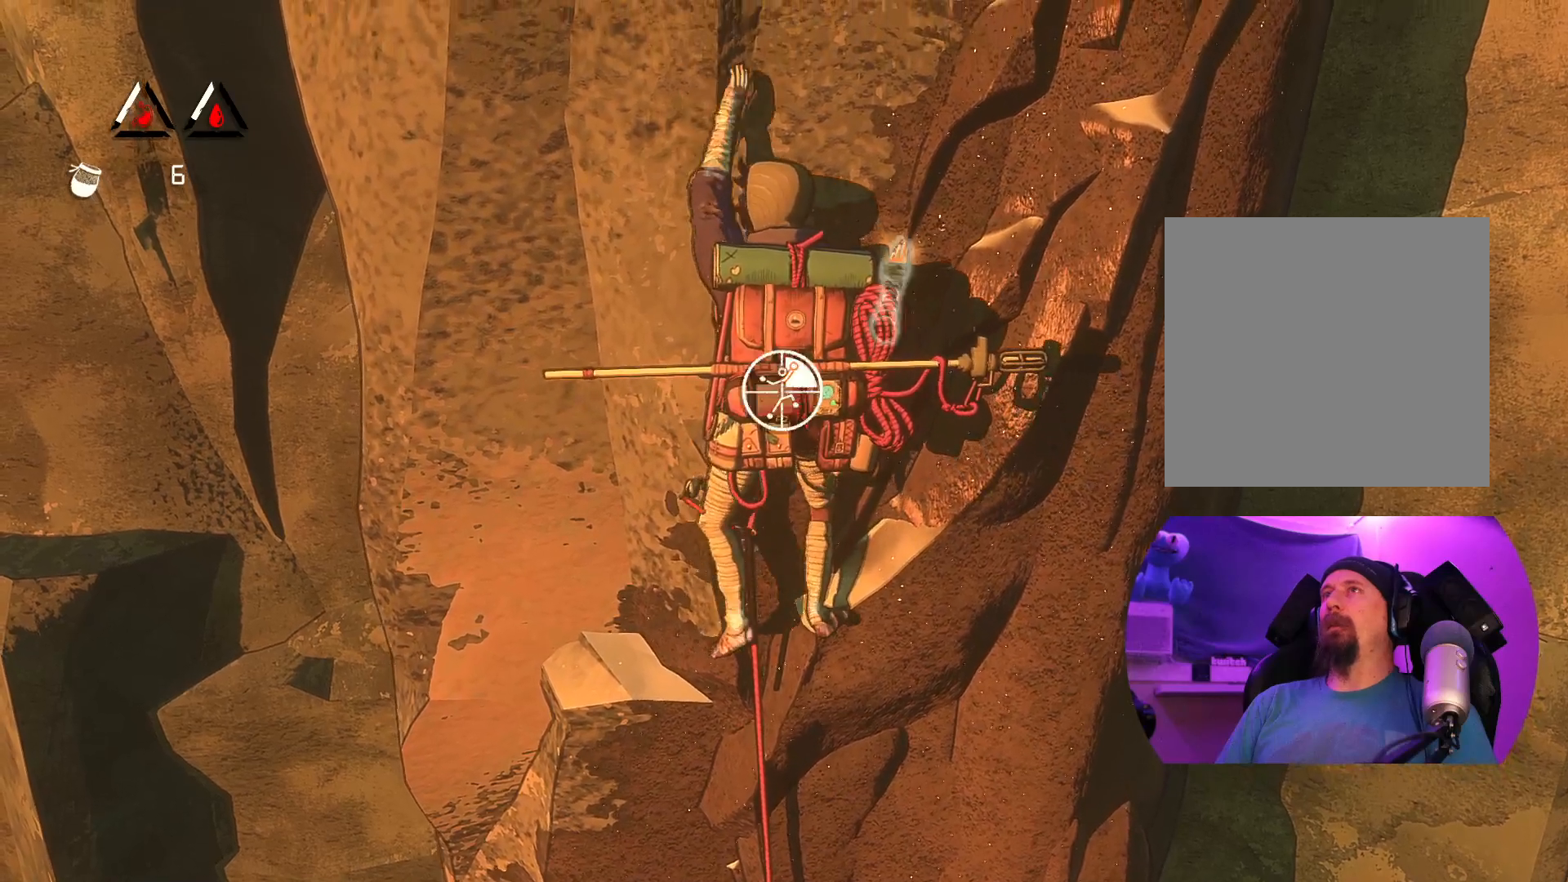
{"buttons": ["R1"], "left_stick": "center", "right_stick": "up", "events": [[83, "left_stick", "center"], [500, "right_stick", "up"]]}
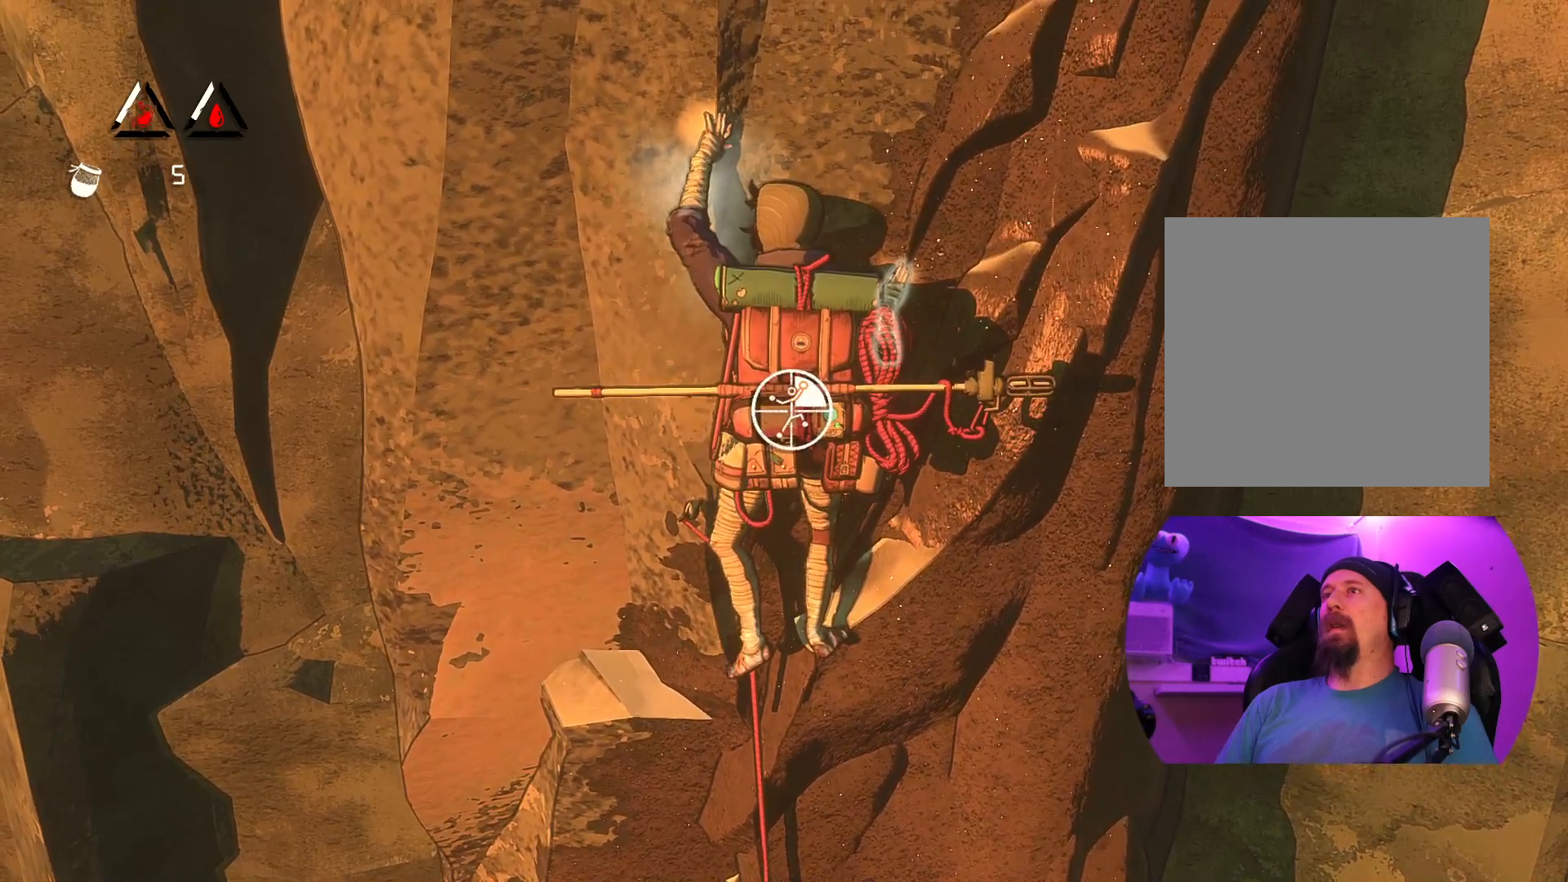
{"buttons": ["R1"], "left_stick": "center", "right_stick": "up", "events": []}
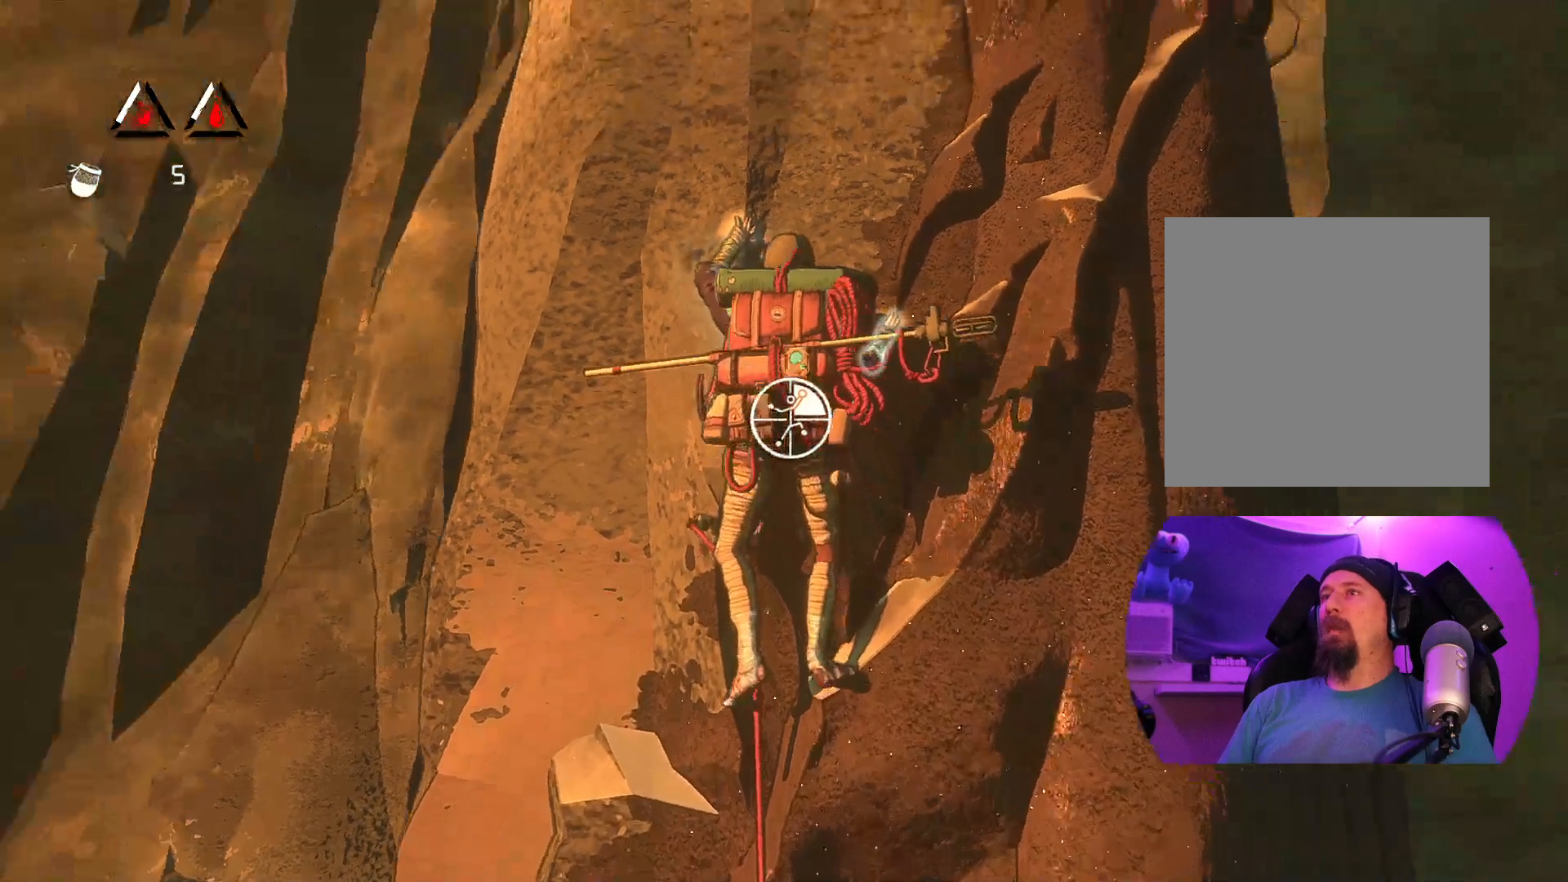
{"buttons": ["R1"], "left_stick": "center", "right_stick": "up-right", "events": [[33, "right_stick", "center"], [200, "right_stick", "right"], [267, "right_stick", "up-right"]]}
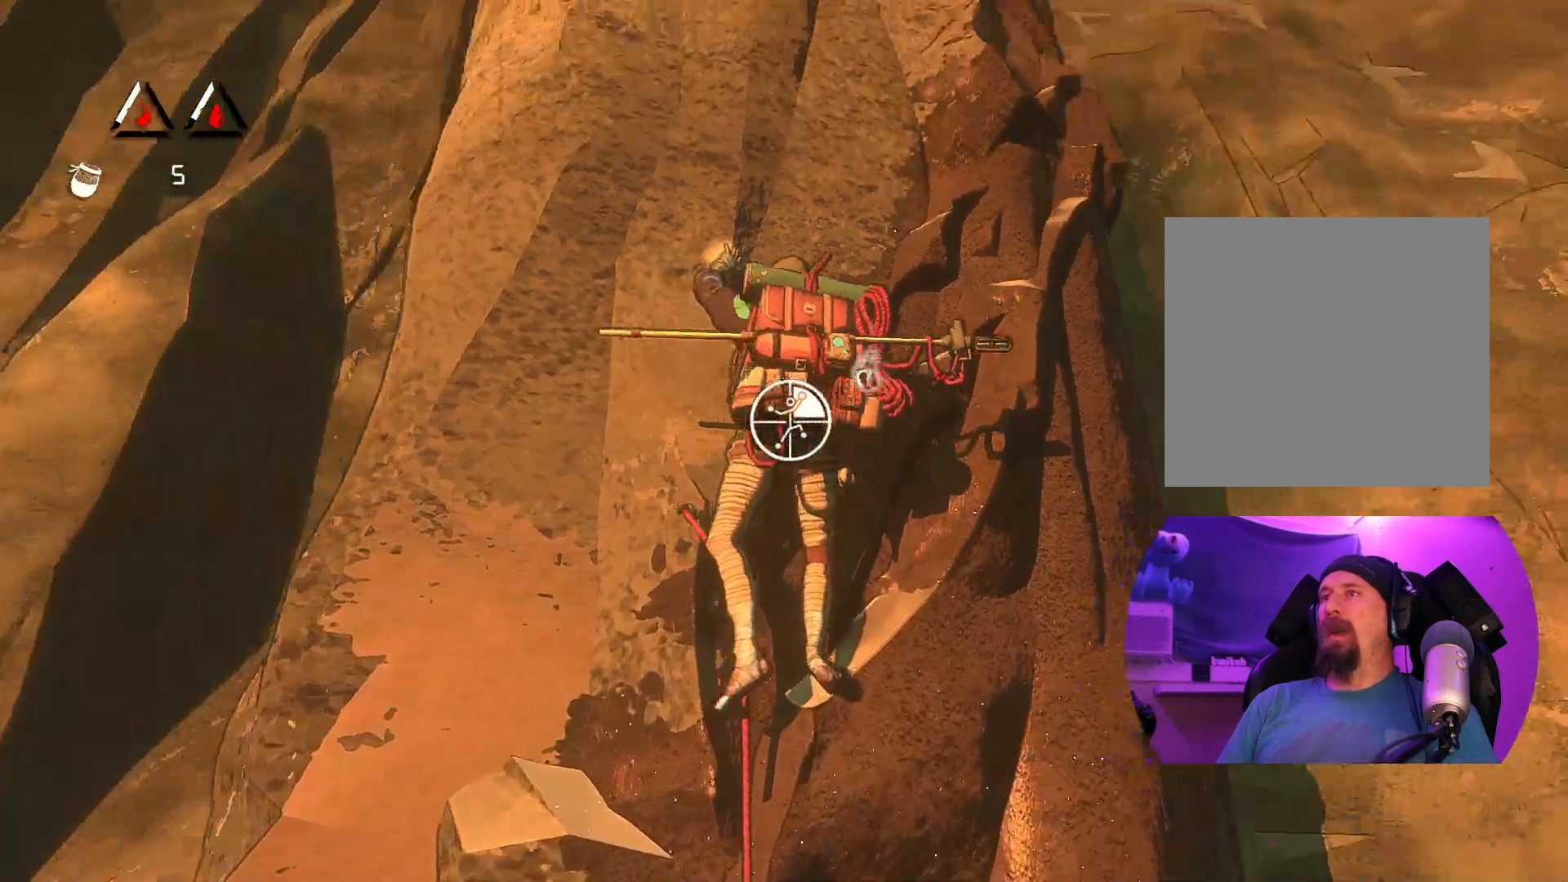
{"buttons": ["R1"], "left_stick": "center", "right_stick": "center", "events": [[383, "right_stick", "center"]]}
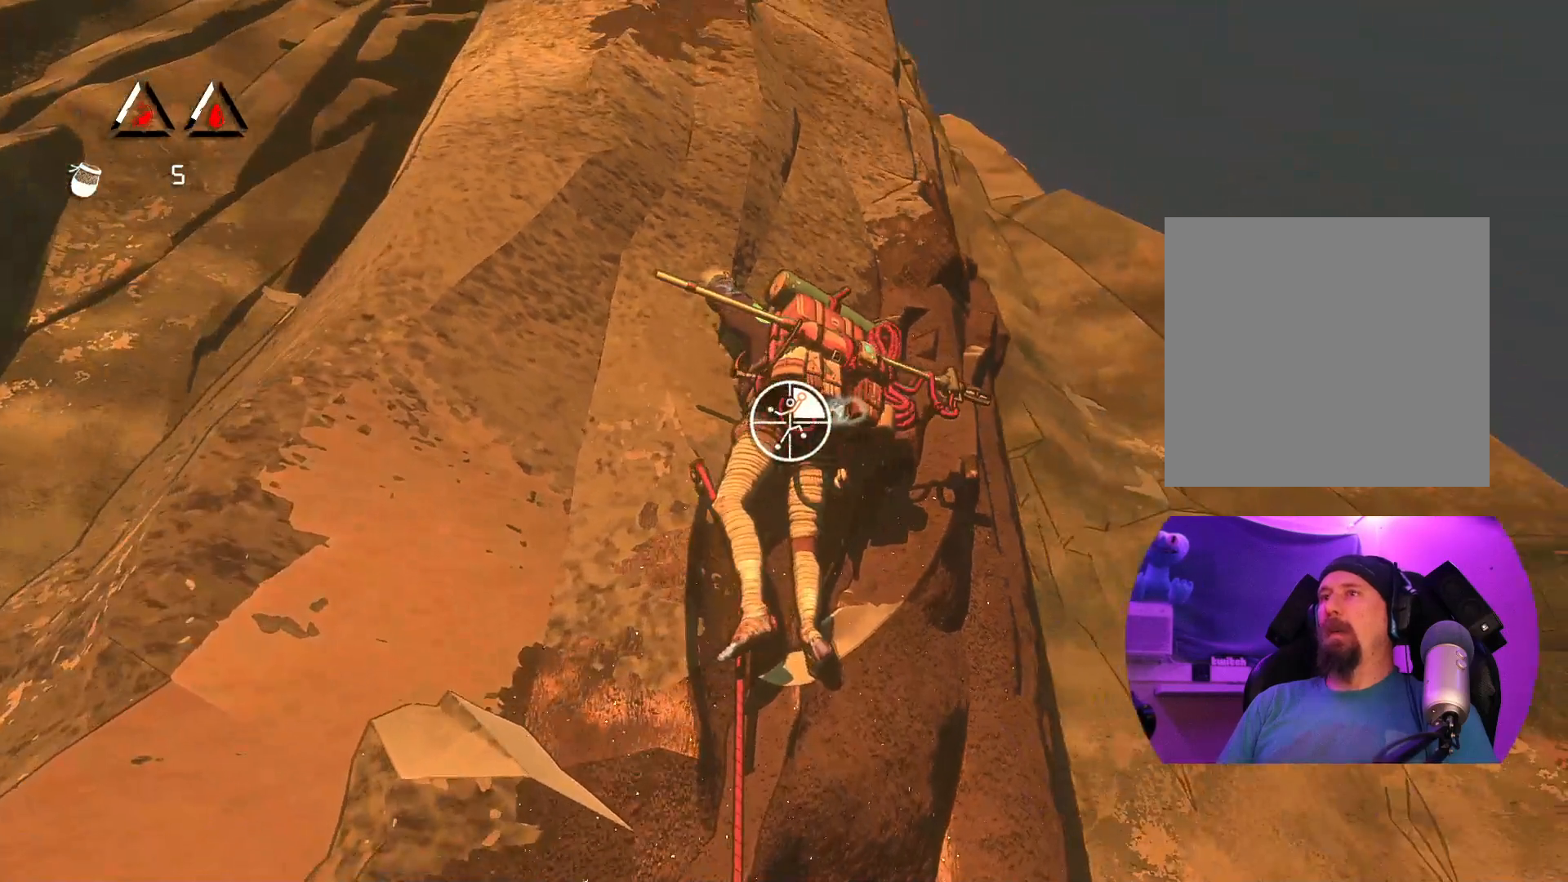
{"buttons": ["R1"], "left_stick": "center", "right_stick": "center", "events": [[150, "right_stick", "left"], [350, "right_stick", "center"]]}
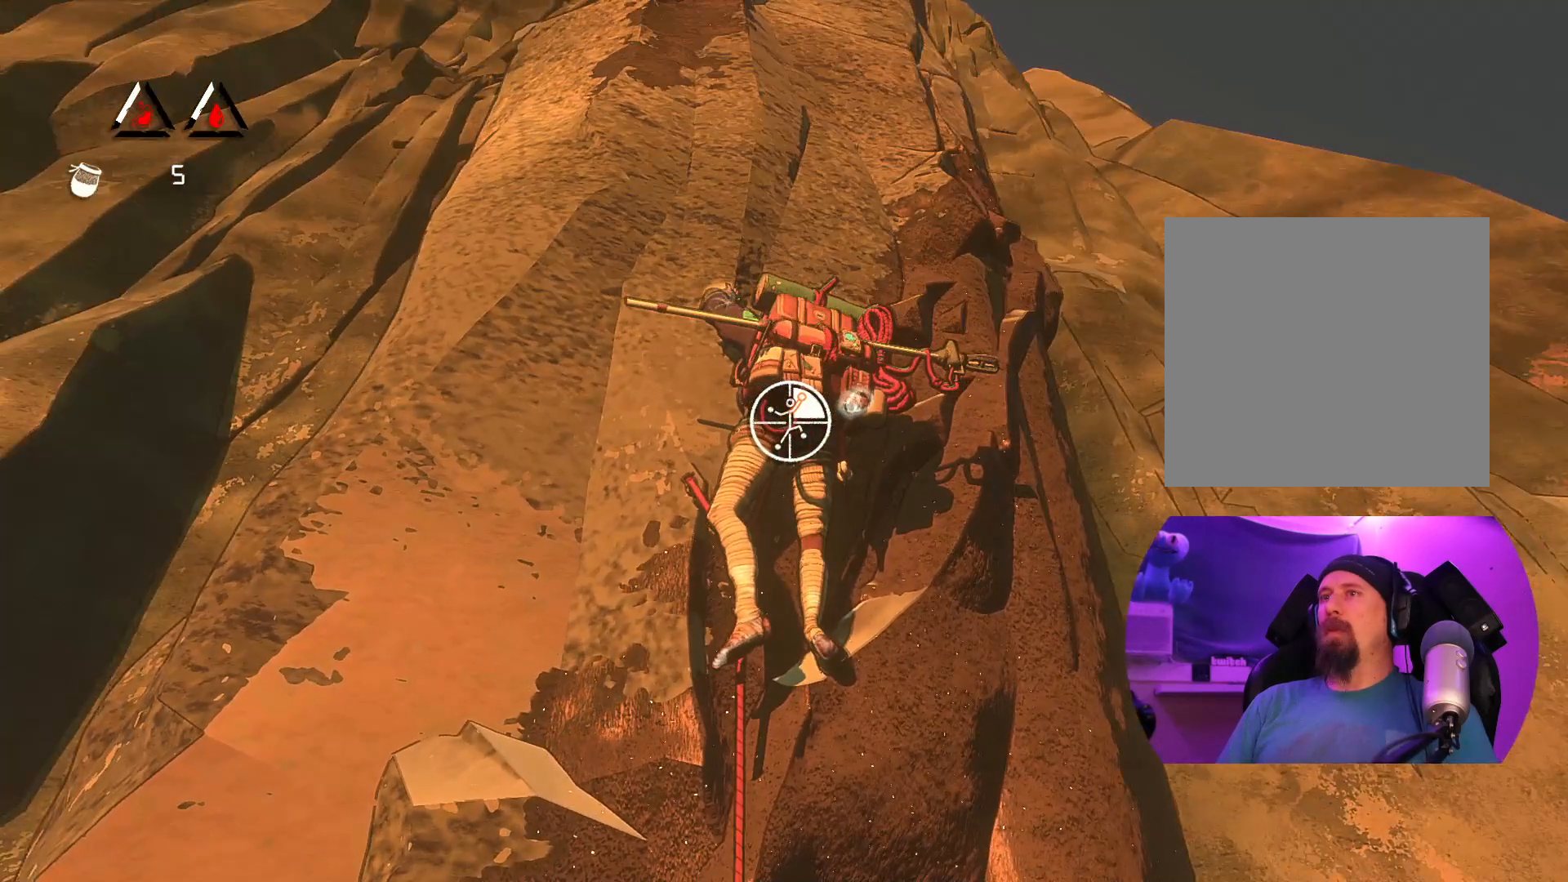
{"buttons": ["R1"], "left_stick": "center", "right_stick": "up-right", "events": [[100, "right_stick", "up"], [317, "right_stick", "up-right"]]}
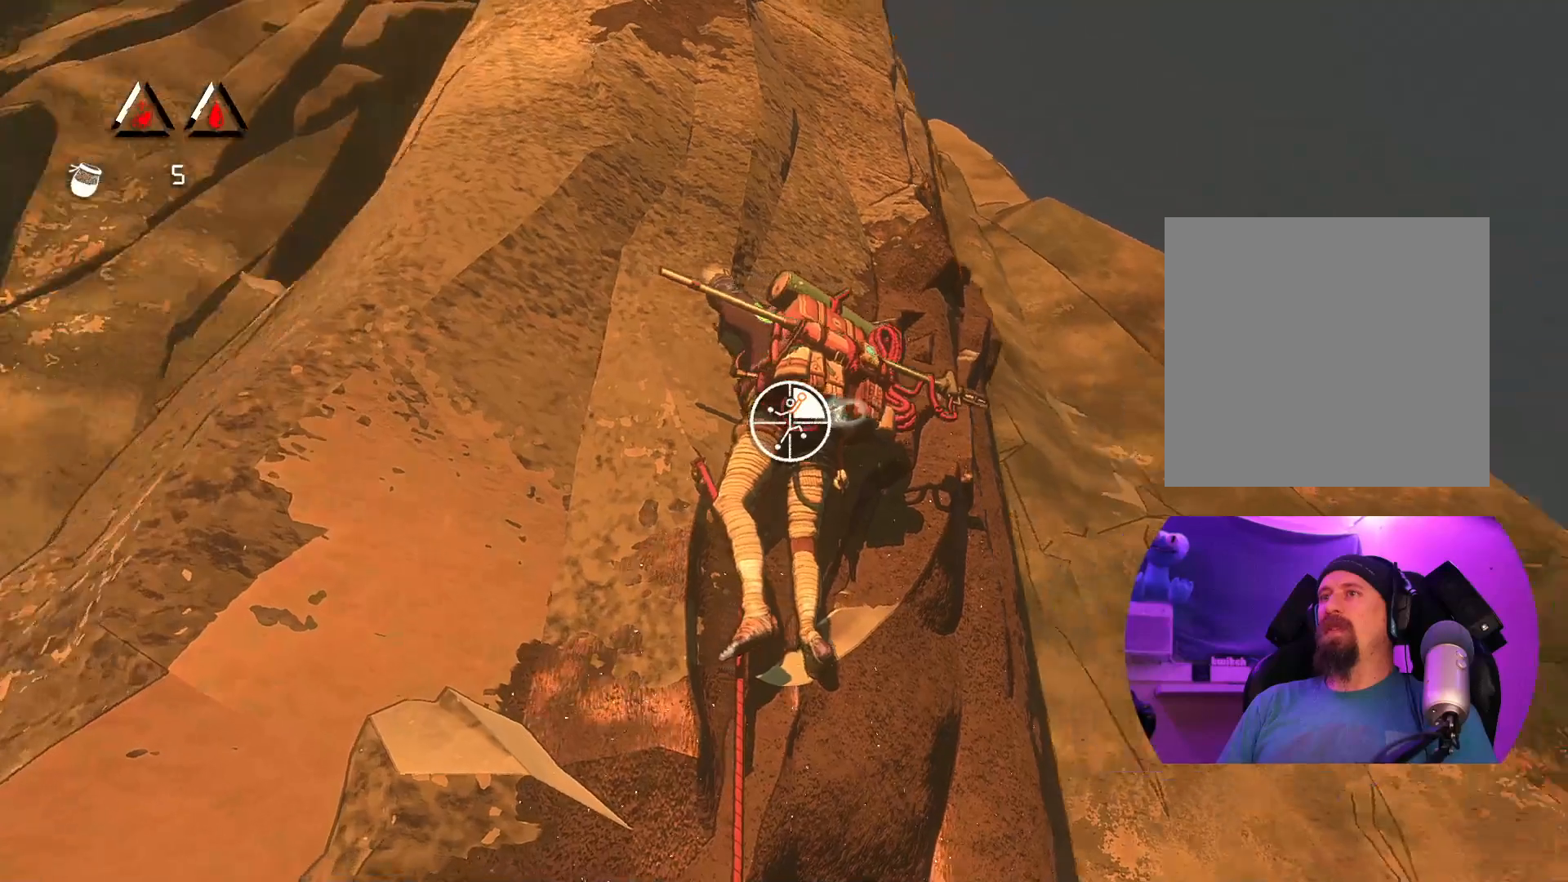
{"buttons": ["R1"], "left_stick": "center", "right_stick": "down-left", "events": [[17, "right_stick", "right"], [183, "right_stick", "center"], [400, "right_stick", "down-left"]]}
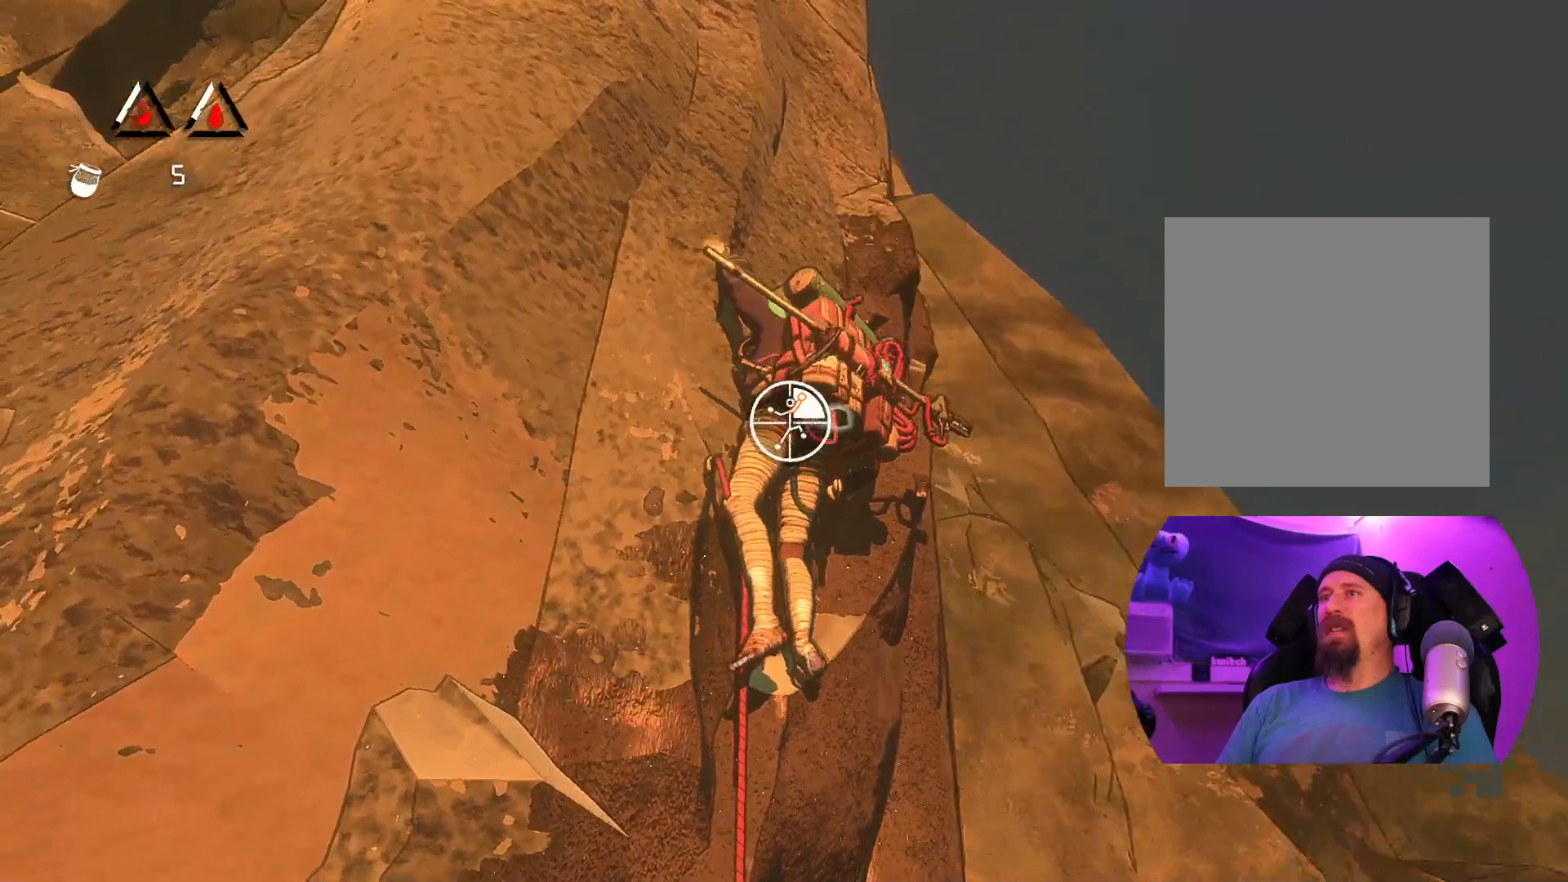
{"buttons": ["R1"], "left_stick": "center", "right_stick": "center", "events": [[167, "right_stick", "down"], [383, "right_stick", "center"]]}
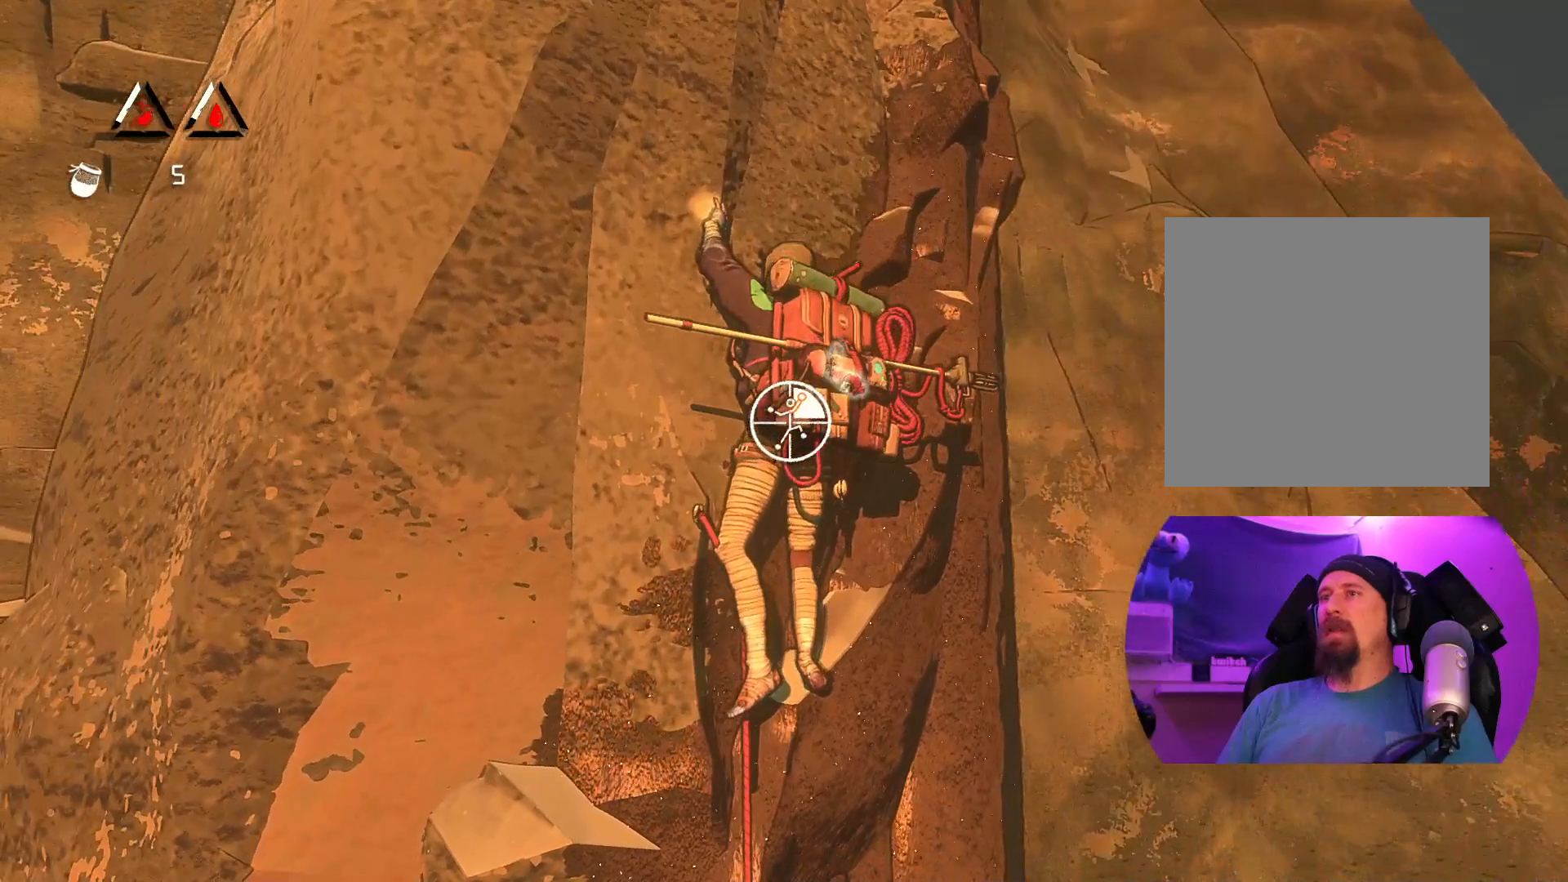
{"buttons": ["R1"], "left_stick": "center", "right_stick": "right", "events": [[350, "right_stick", "right"]]}
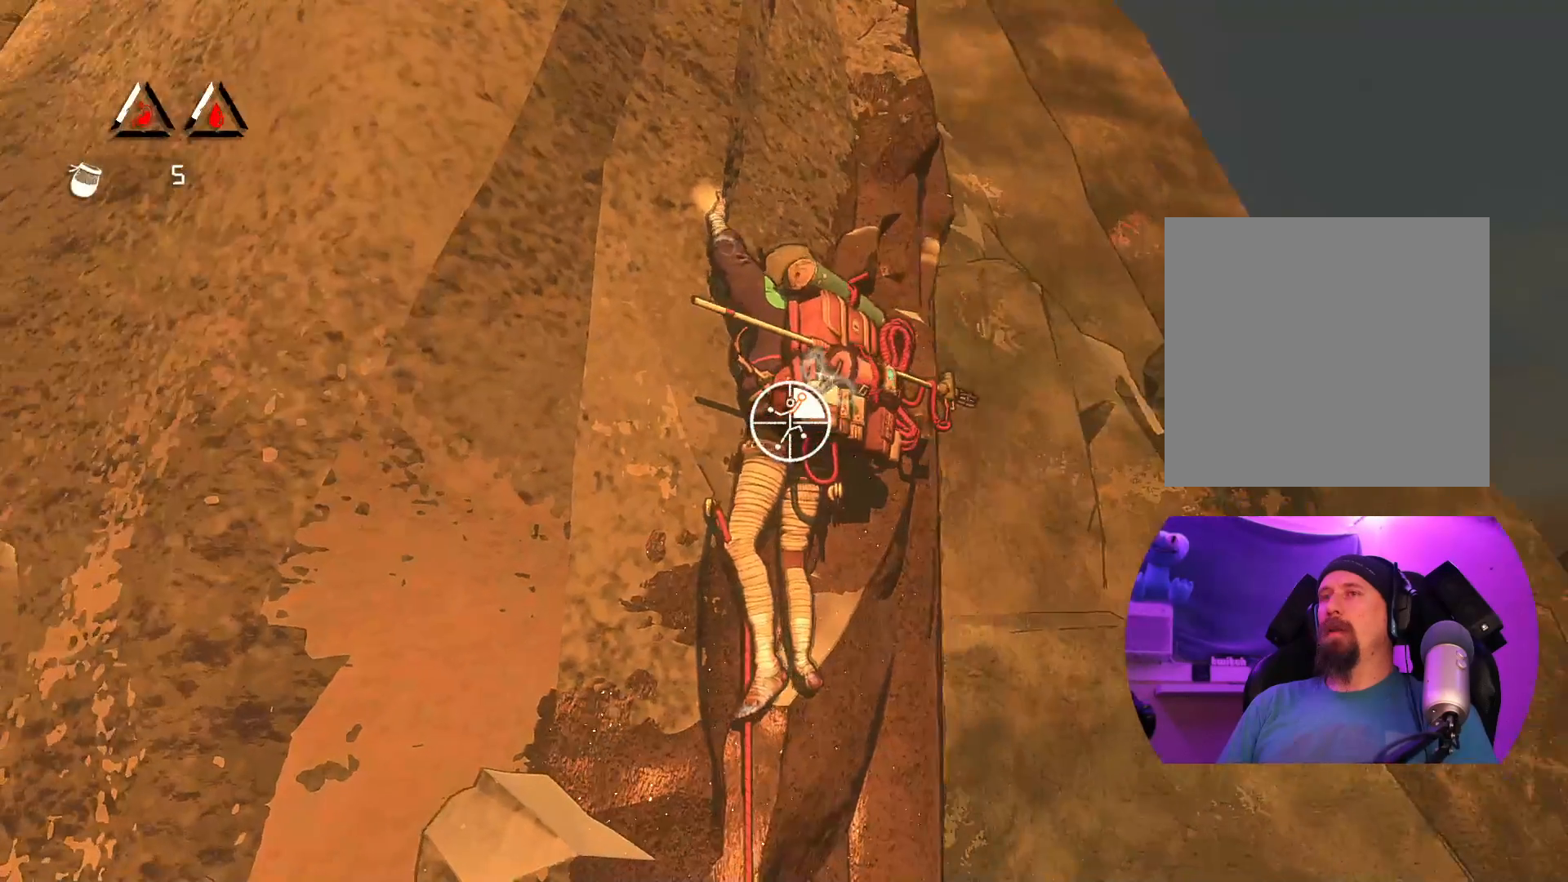
{"buttons": ["R1"], "left_stick": "center", "right_stick": "down-left", "events": [[267, "right_stick", "down"], [433, "right_stick", "down-left"]]}
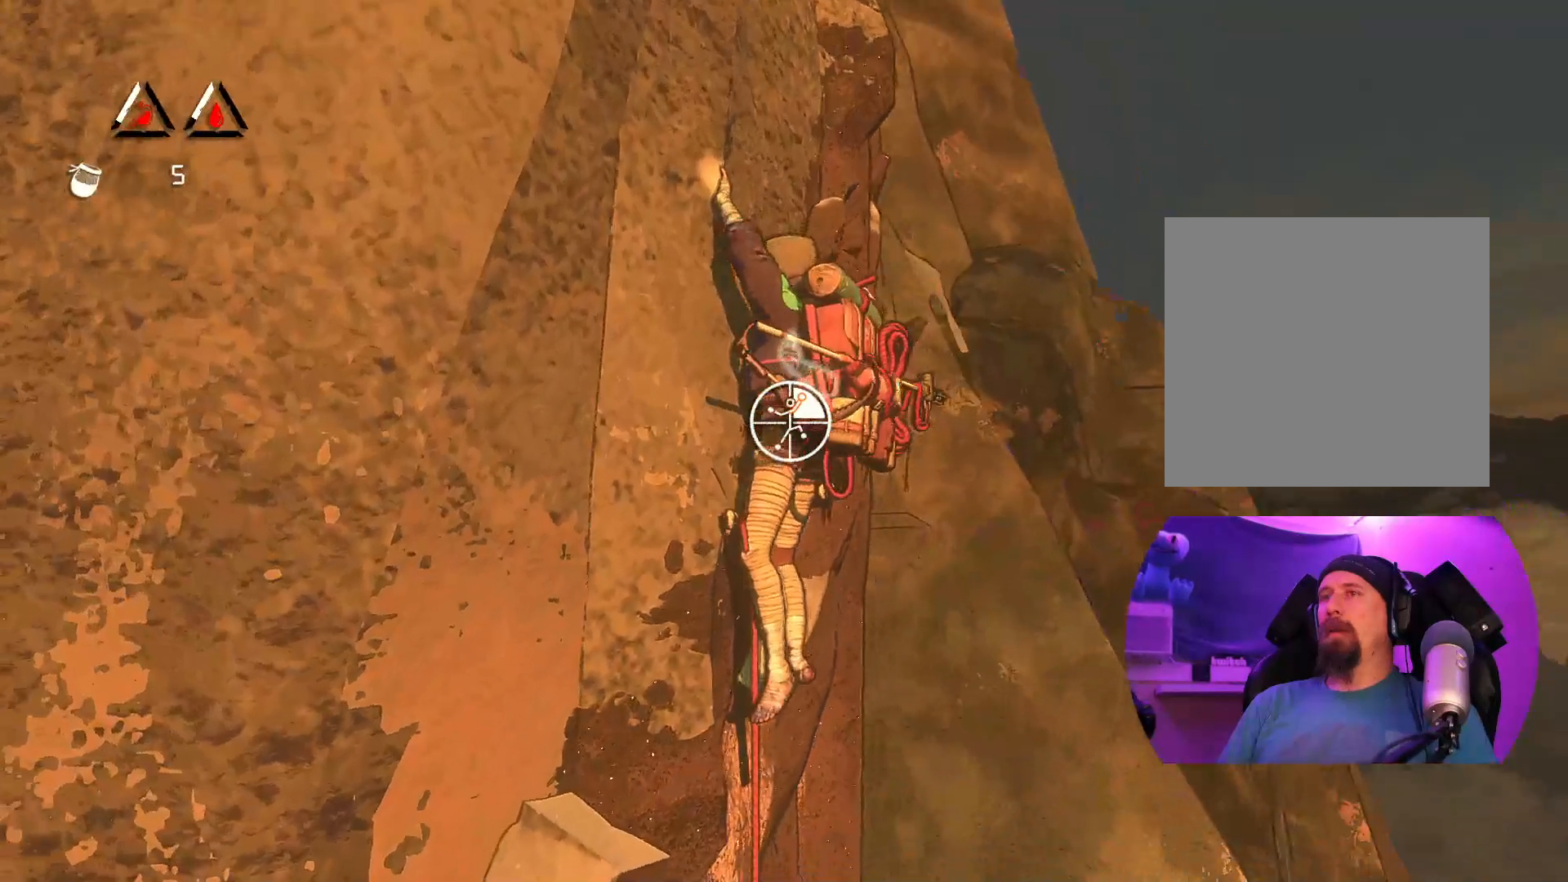
{"buttons": ["R1"], "left_stick": "center", "right_stick": "down-left", "events": []}
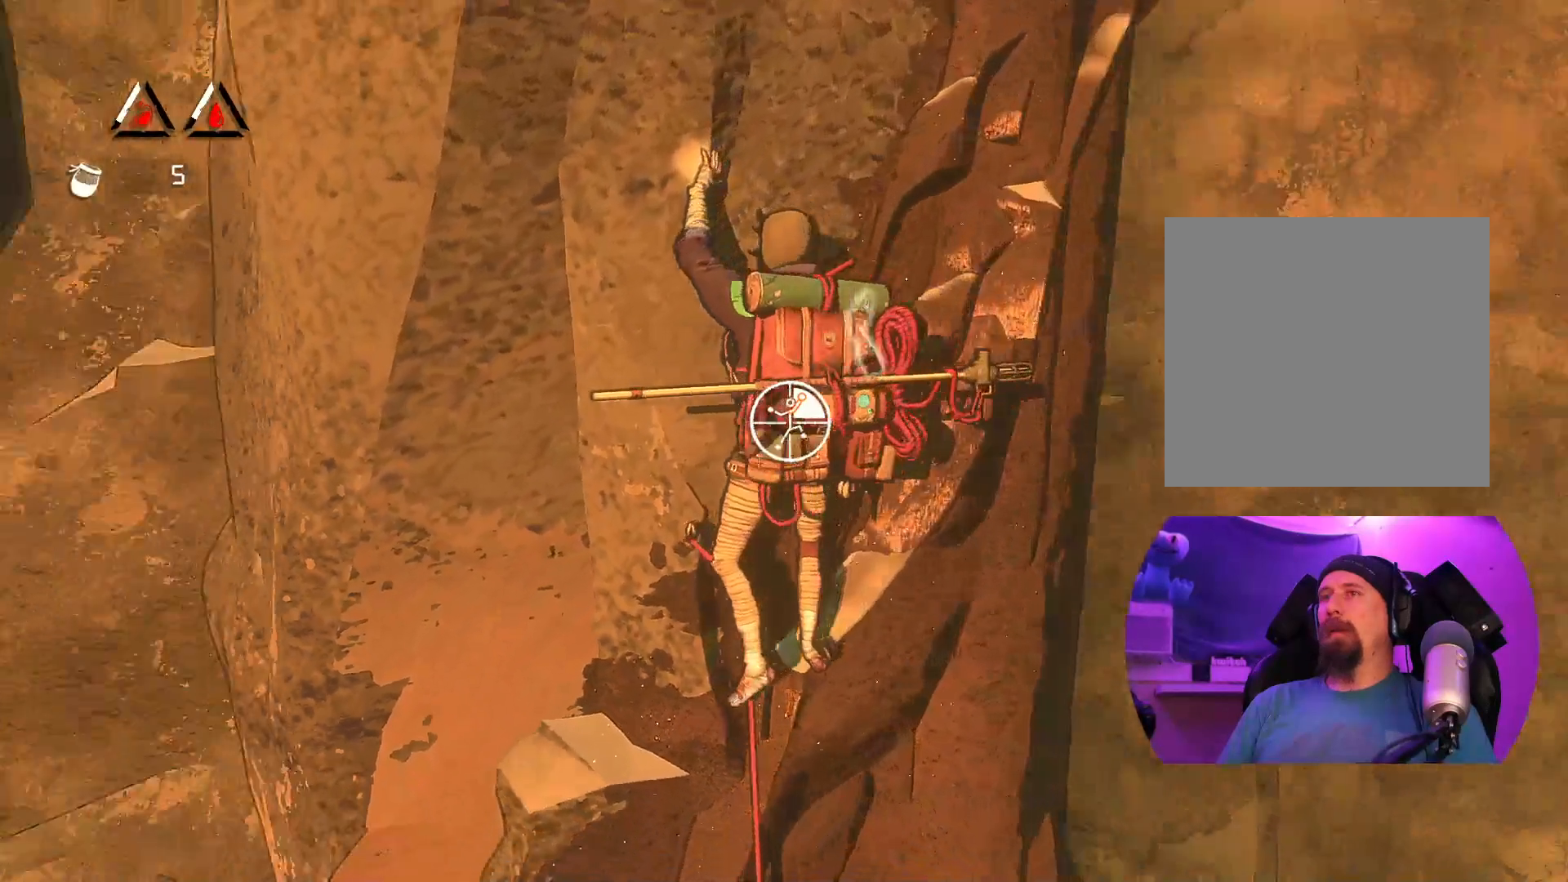
{"buttons": ["R1"], "left_stick": "center", "right_stick": "up-left", "events": [[83, "right_stick", "left"], [367, "right_stick", "up-left"]]}
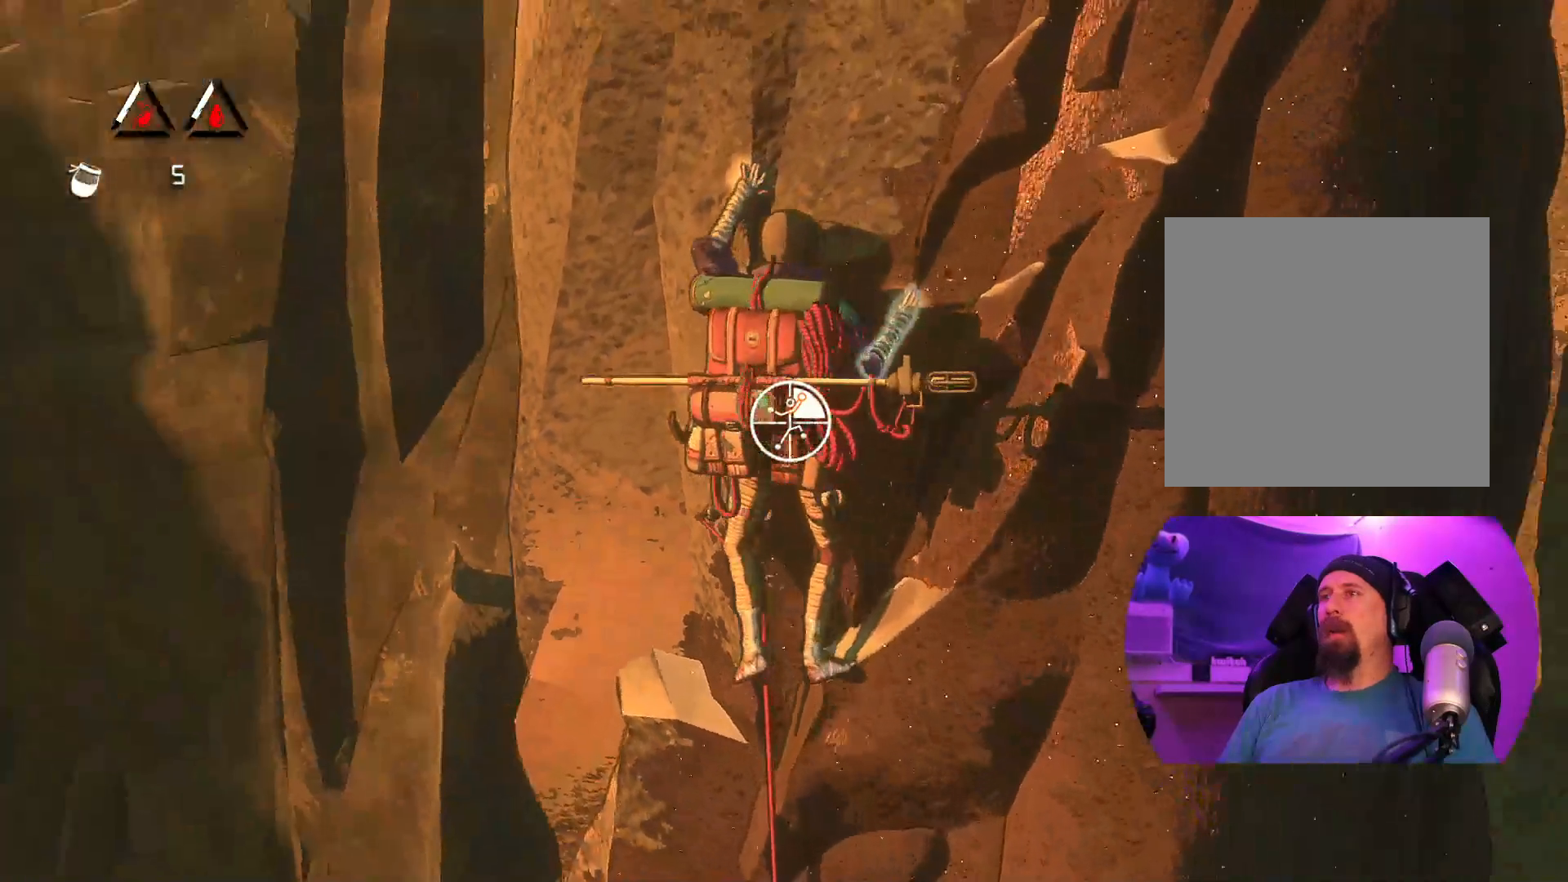
{"buttons": ["R1"], "left_stick": "center", "right_stick": "up", "events": [[217, "right_stick", "up"]]}
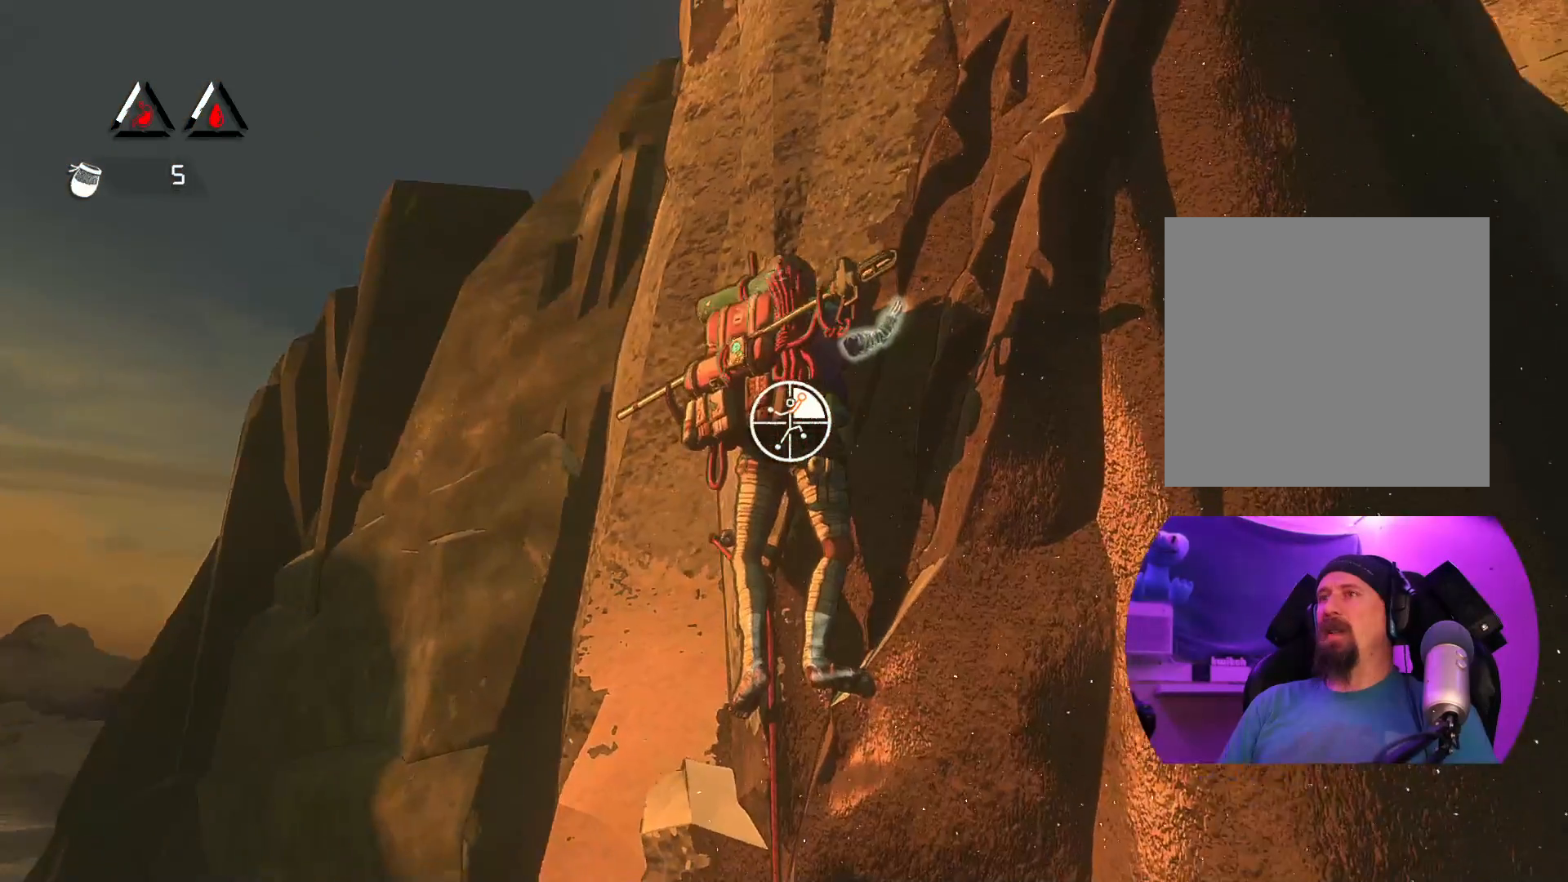
{"buttons": ["R1"], "left_stick": "center", "right_stick": "down", "events": [[167, "right_stick", "center"], [350, "right_stick", "down"], [450, "R2", "down"], [500, "R2", "up"]]}
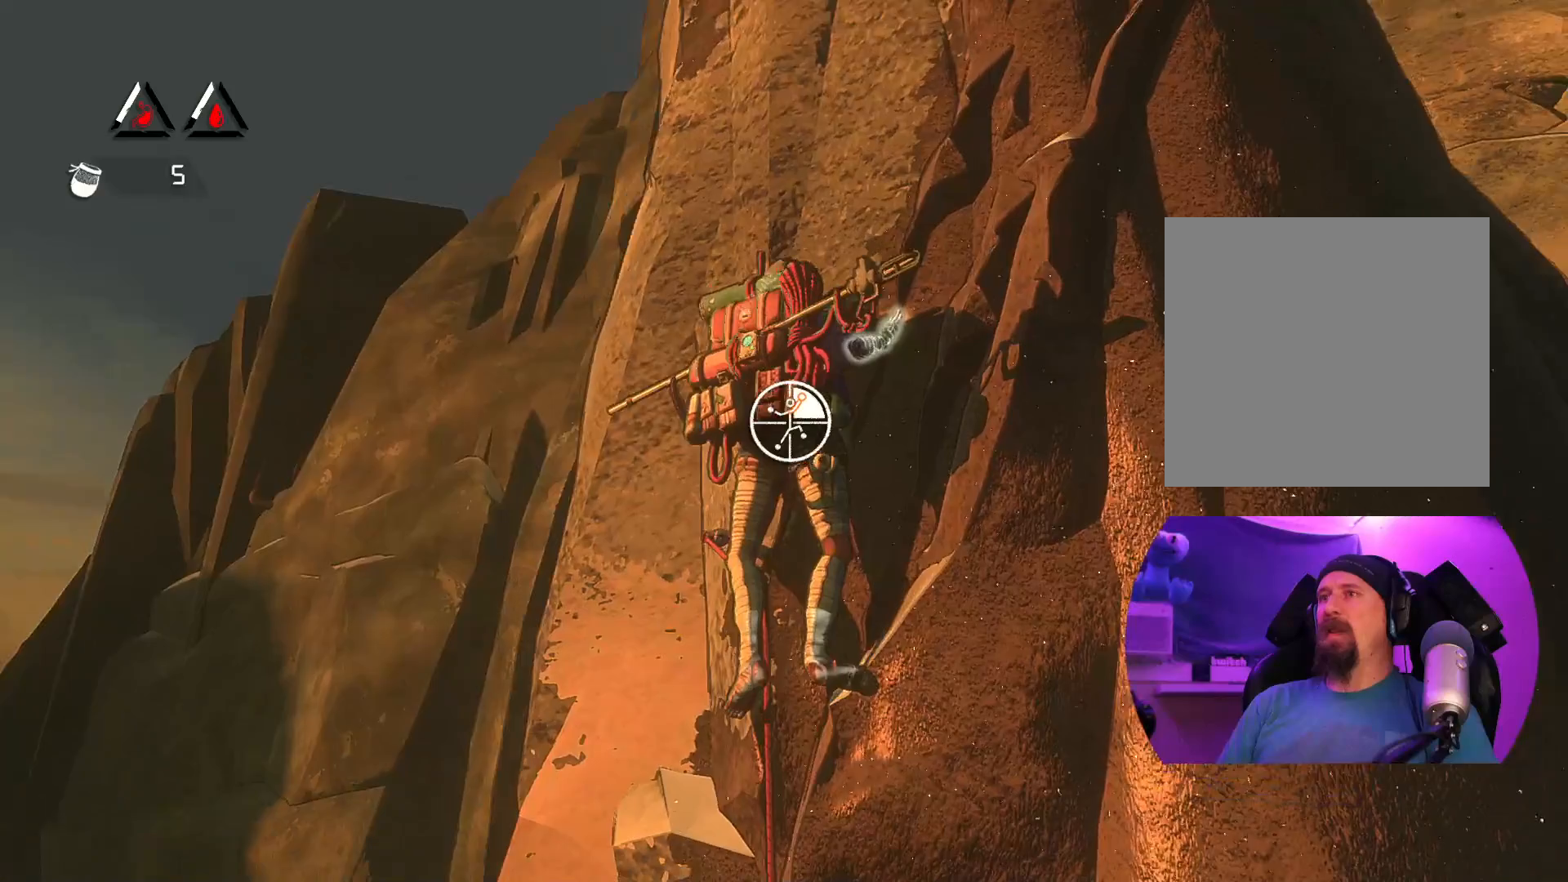
{"buttons": ["R1"], "left_stick": "center", "right_stick": "right"}
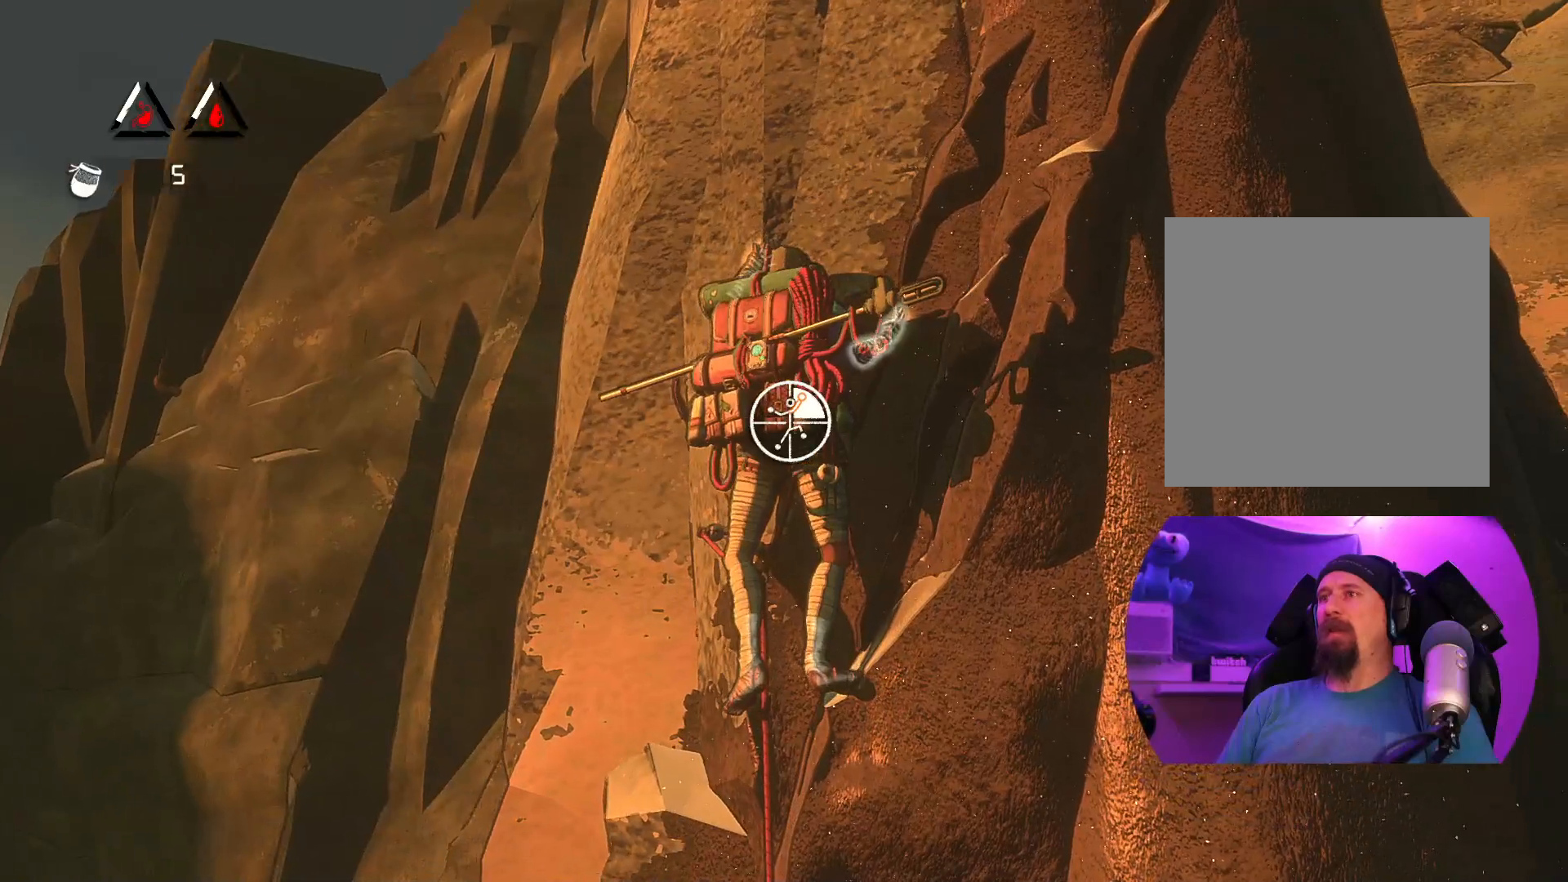
{"buttons": ["R1"], "left_stick": "center", "right_stick": "center", "events": [[300, "right_stick", "center"]]}
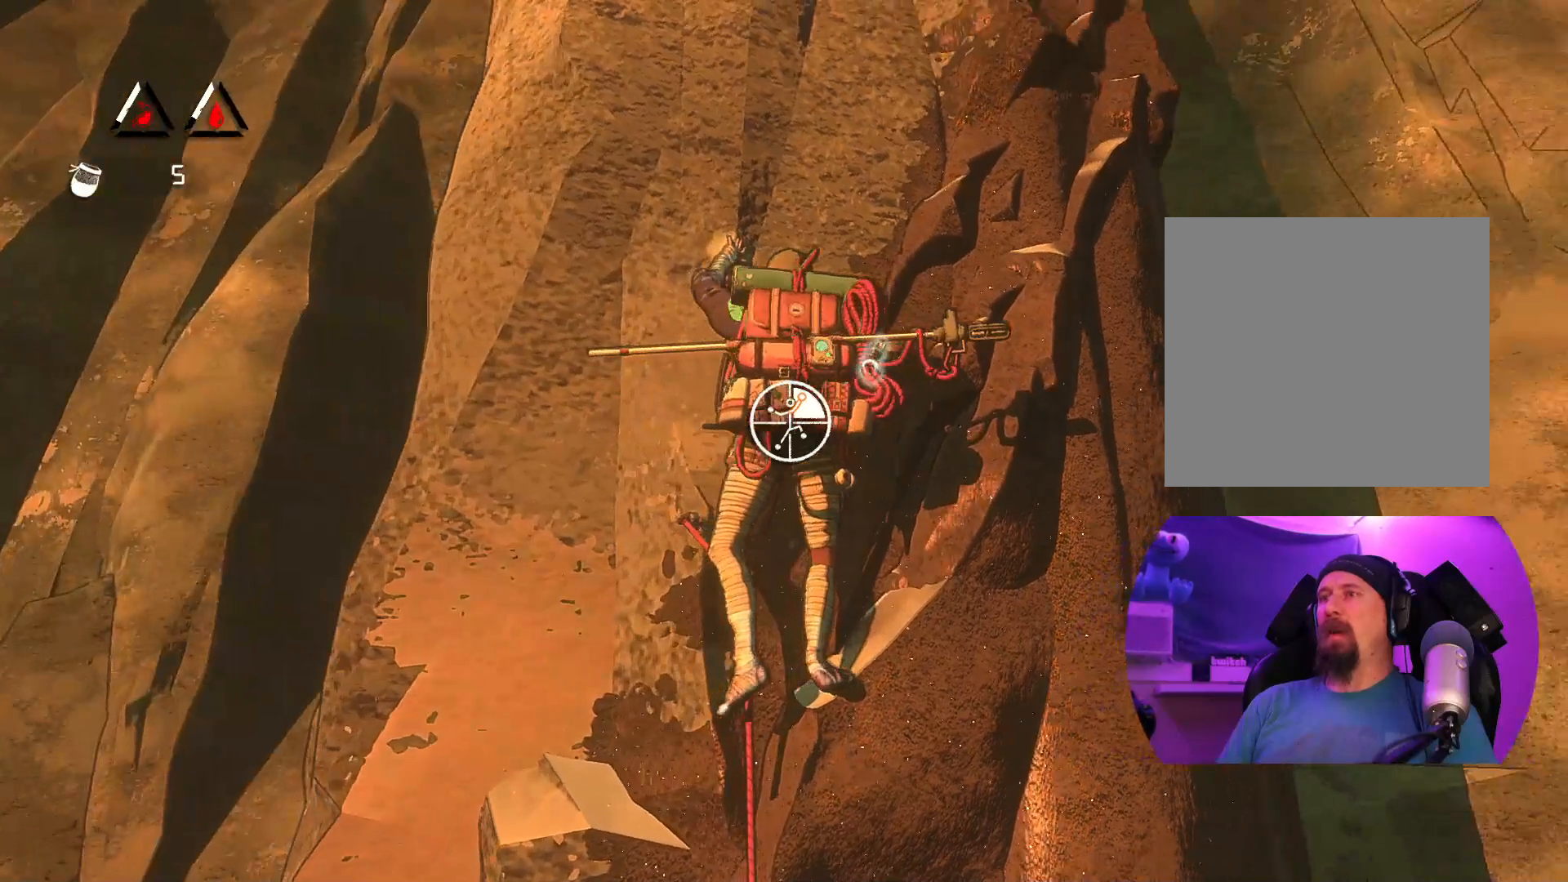
{"buttons": ["R1"], "left_stick": "down-left", "right_stick": "center", "events": [[117, "left_stick", "down-left"]]}
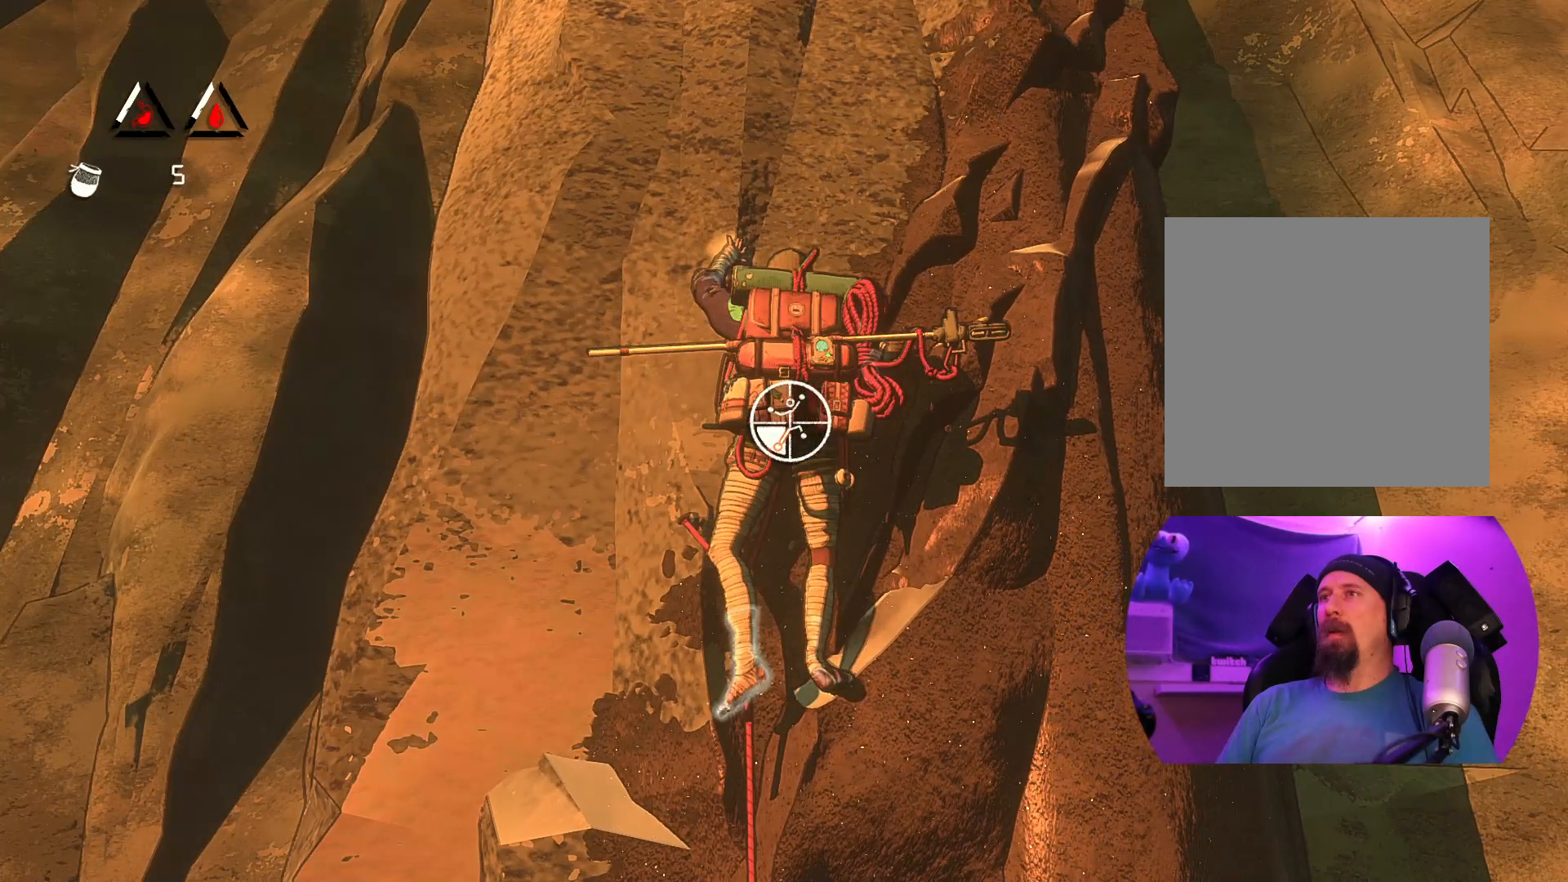
{"buttons": [], "left_stick": "center", "right_stick": "center", "events": [[17, "R1", "up"], [67, "left_stick", "up-right"], [417, "left_stick", "center"]]}
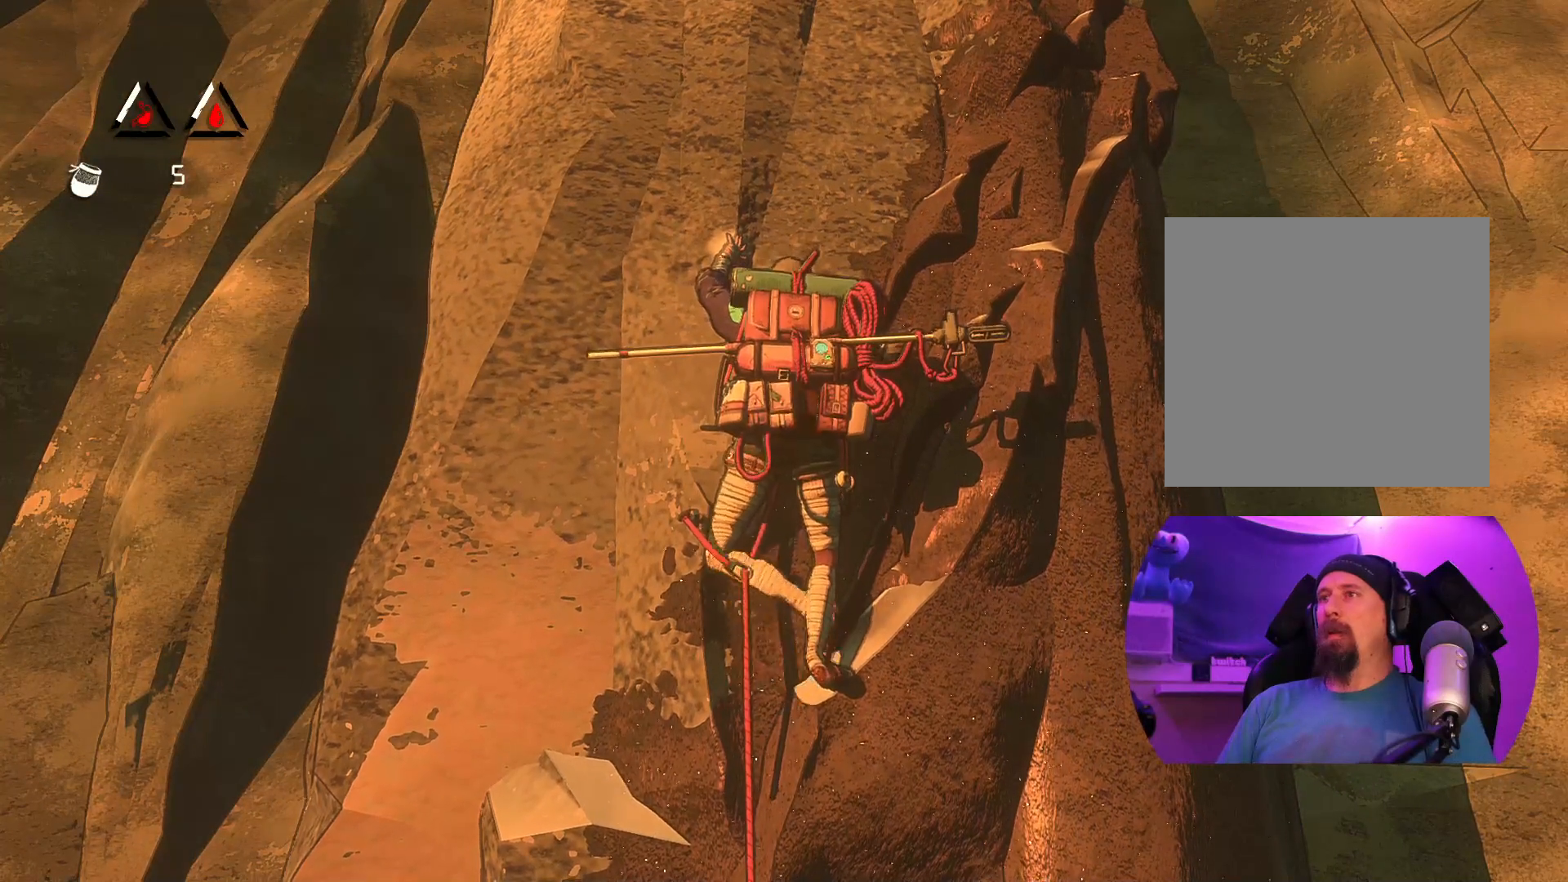
{"buttons": ["R1"], "left_stick": "center", "right_stick": "center", "events": [[217, "R1", "down"]]}
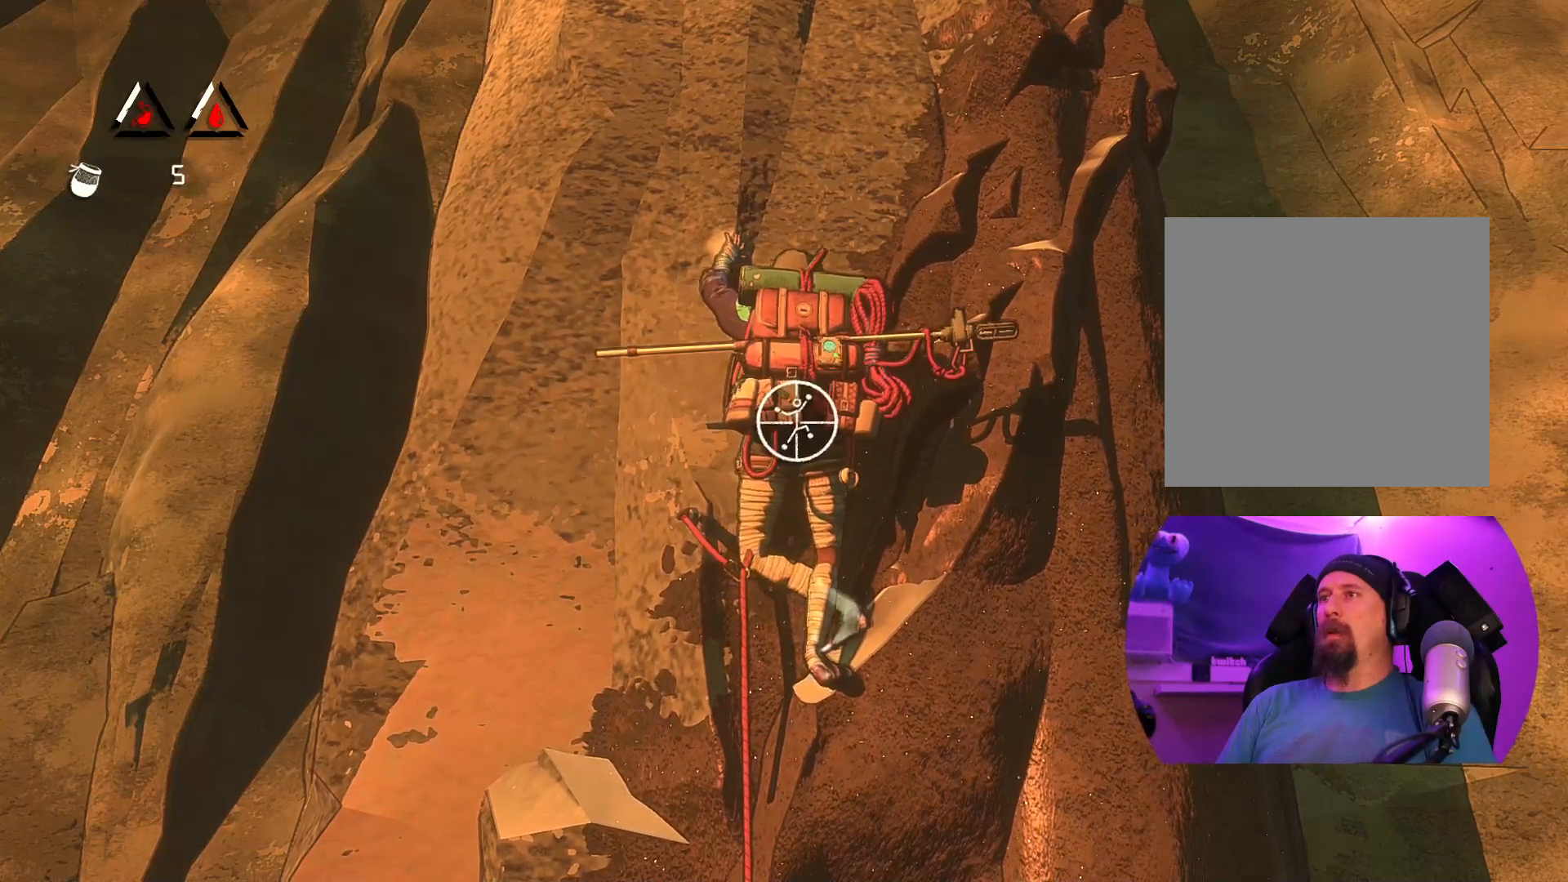
{"buttons": ["R1"], "left_stick": "center", "right_stick": "up-left", "events": [[500, "right_stick", "up-left"]]}